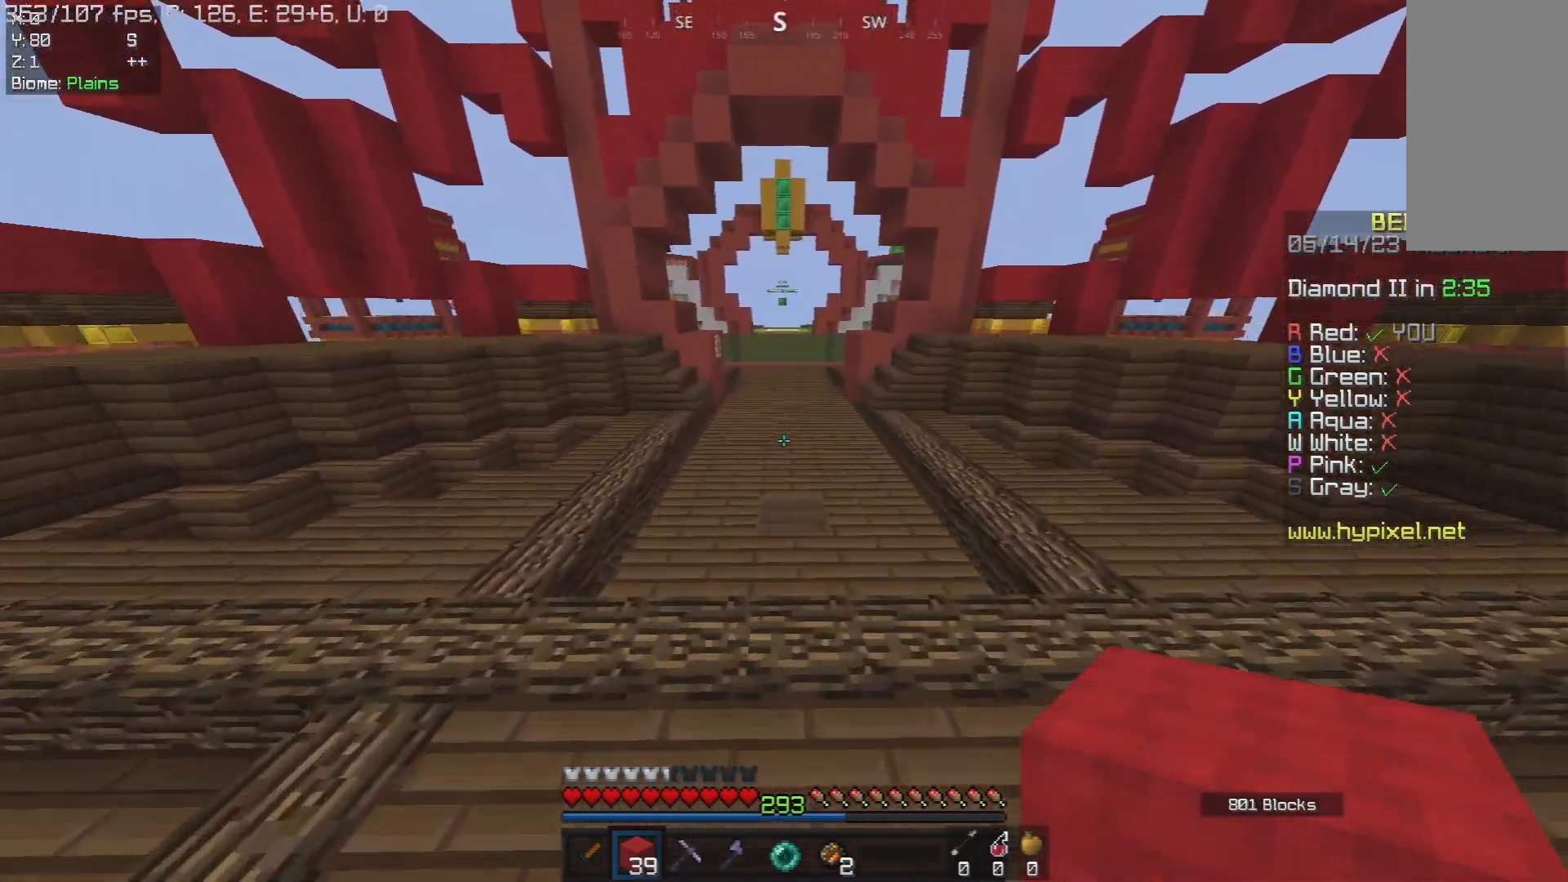
Gameplay with keyboard and mouse; each line is a JSON object with the keys and mouse buttons held at the frame after it. "events" lists presses ("down") and releases ("up") of "a", "d", "s", "space", "w", "mouse_left" and "mouse_right" between this image and that frame as [ms after this image, input, new state], when the widget could be followed in between. "mouse_left", "mouse_right" = the "left", "right" buttons of the "mouse" list. No other keys are recorded. Fast repeated clicks can show as one long hold. Mouse movement is not recorded.
{"keys": ["space", "w"], "mouse": [], "events": []}
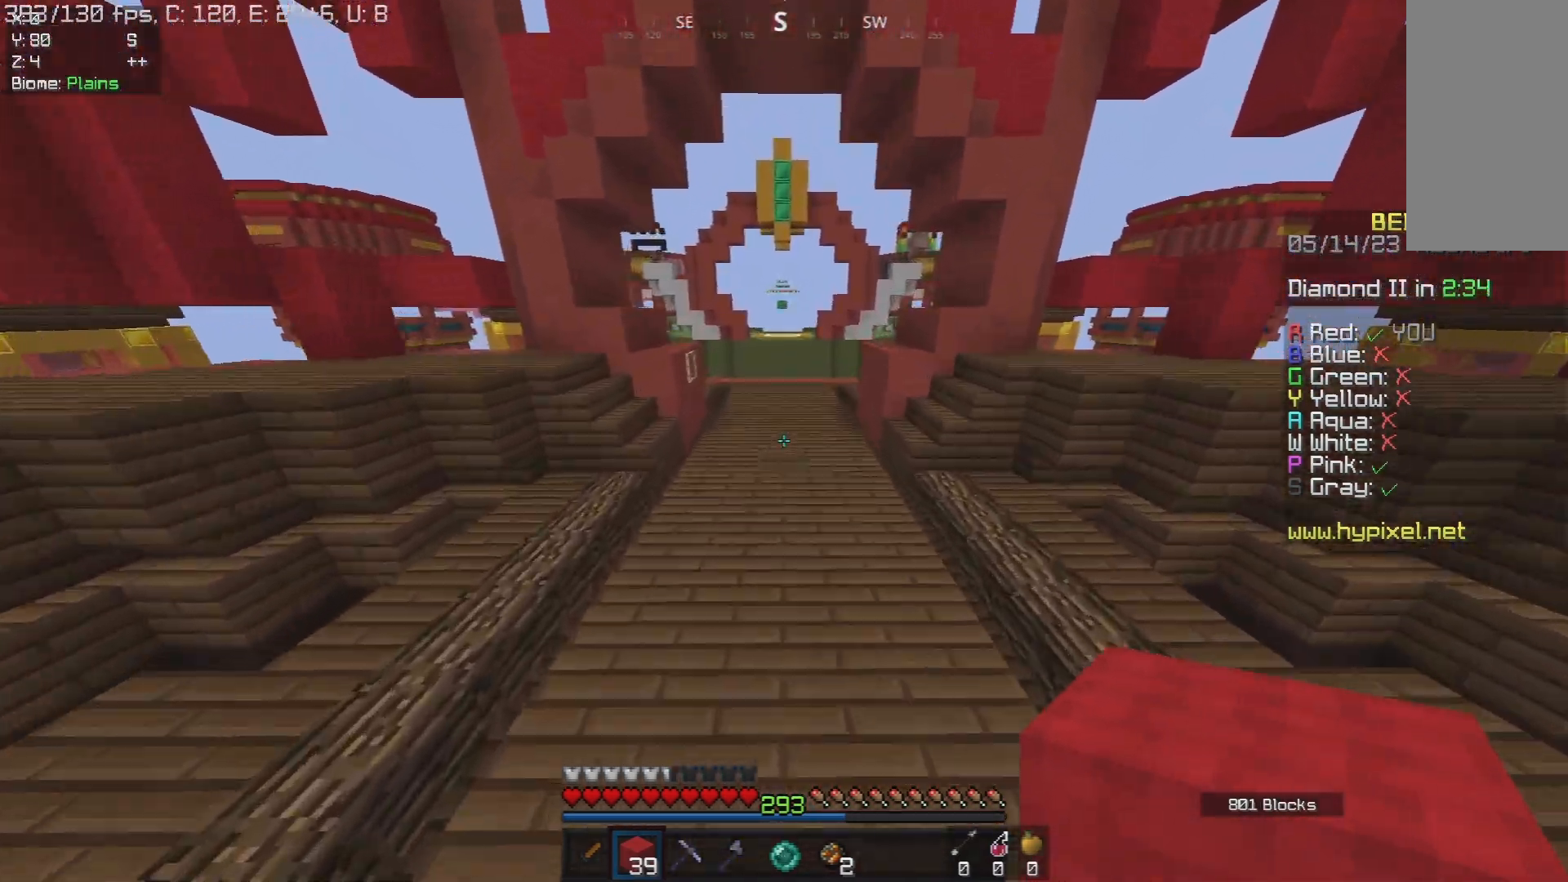
{"keys": ["space", "w"], "mouse": [], "events": []}
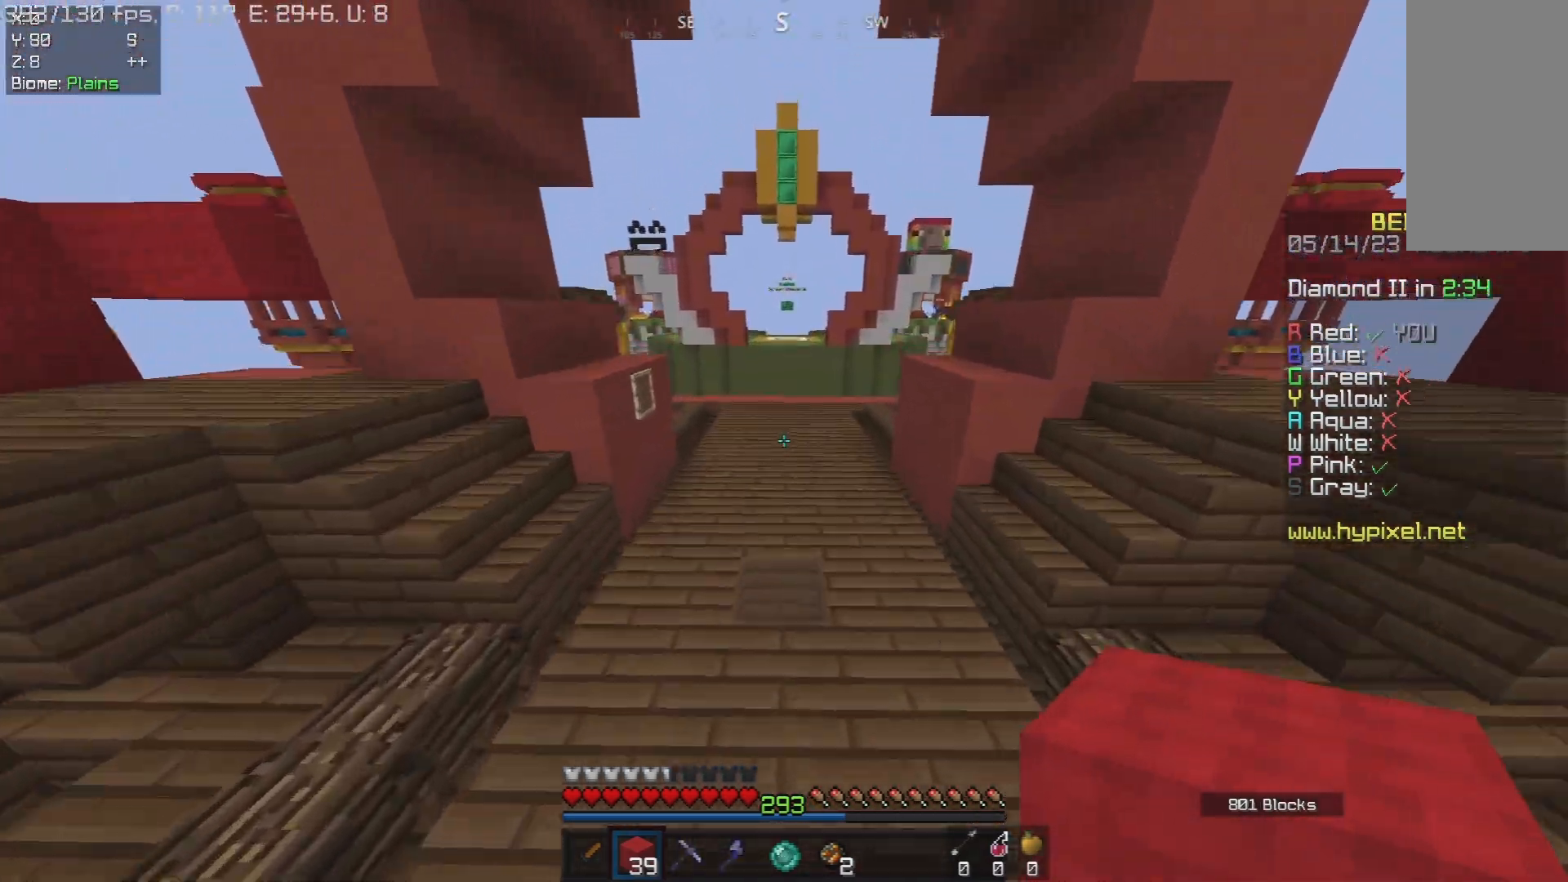
{"keys": ["space", "w"], "mouse": [], "events": []}
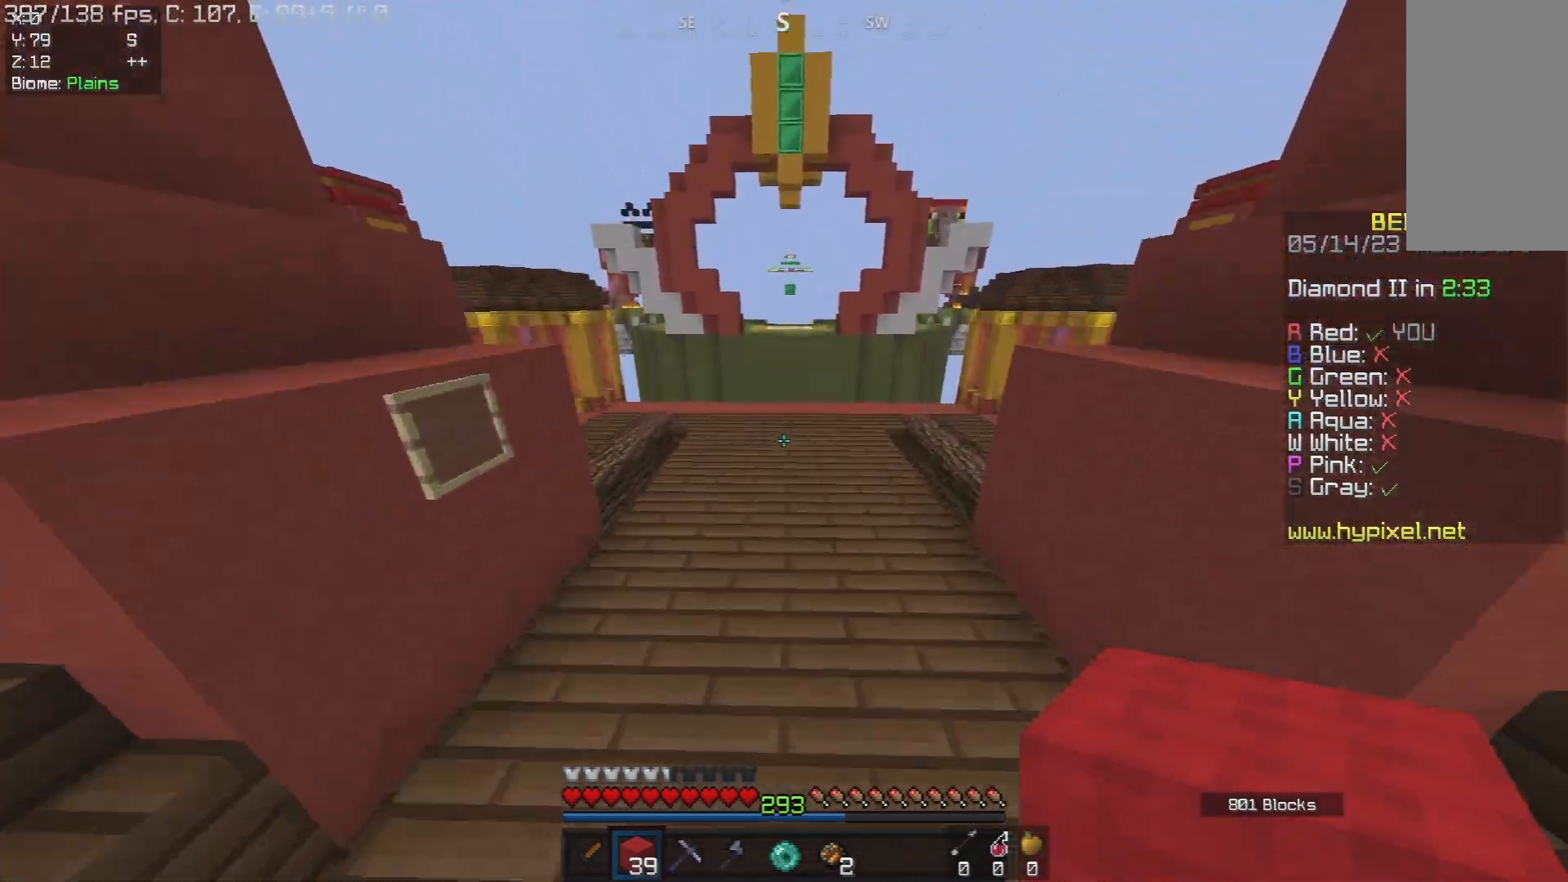
{"keys": ["w"], "mouse": [], "events": [[367, "space", "up"]]}
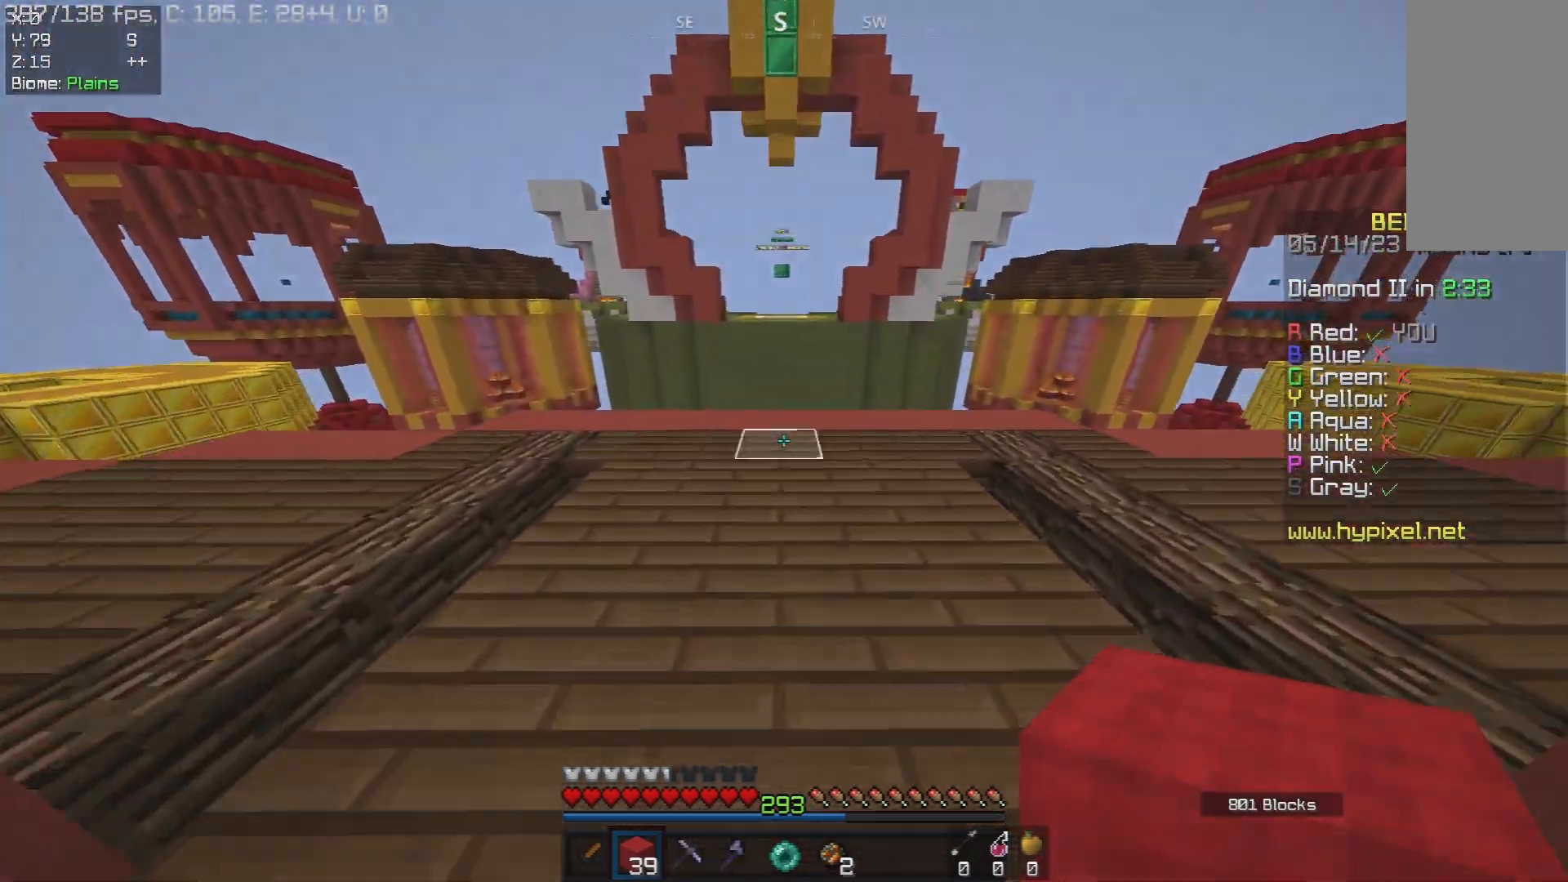
{"keys": ["space", "w"], "mouse": [], "events": [[217, "mouse_right", "down"], [383, "mouse_right", "up"], [383, "space", "down"]]}
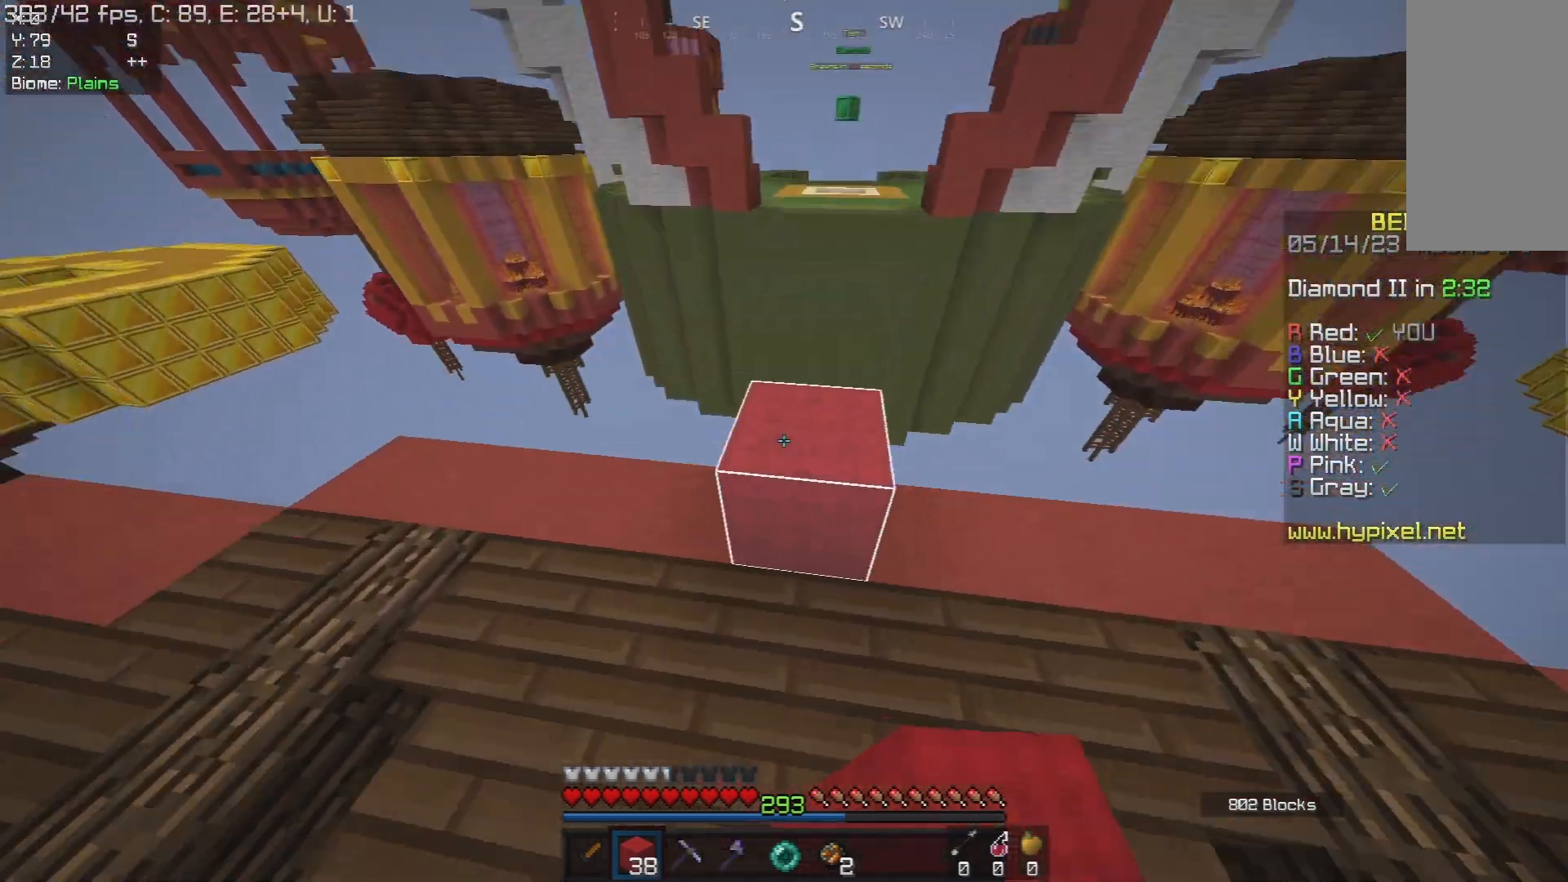
{"keys": ["d", "s"], "mouse": [], "events": [[83, "d", "down"], [117, "space", "up"], [200, "w", "up"], [300, "s", "down"]]}
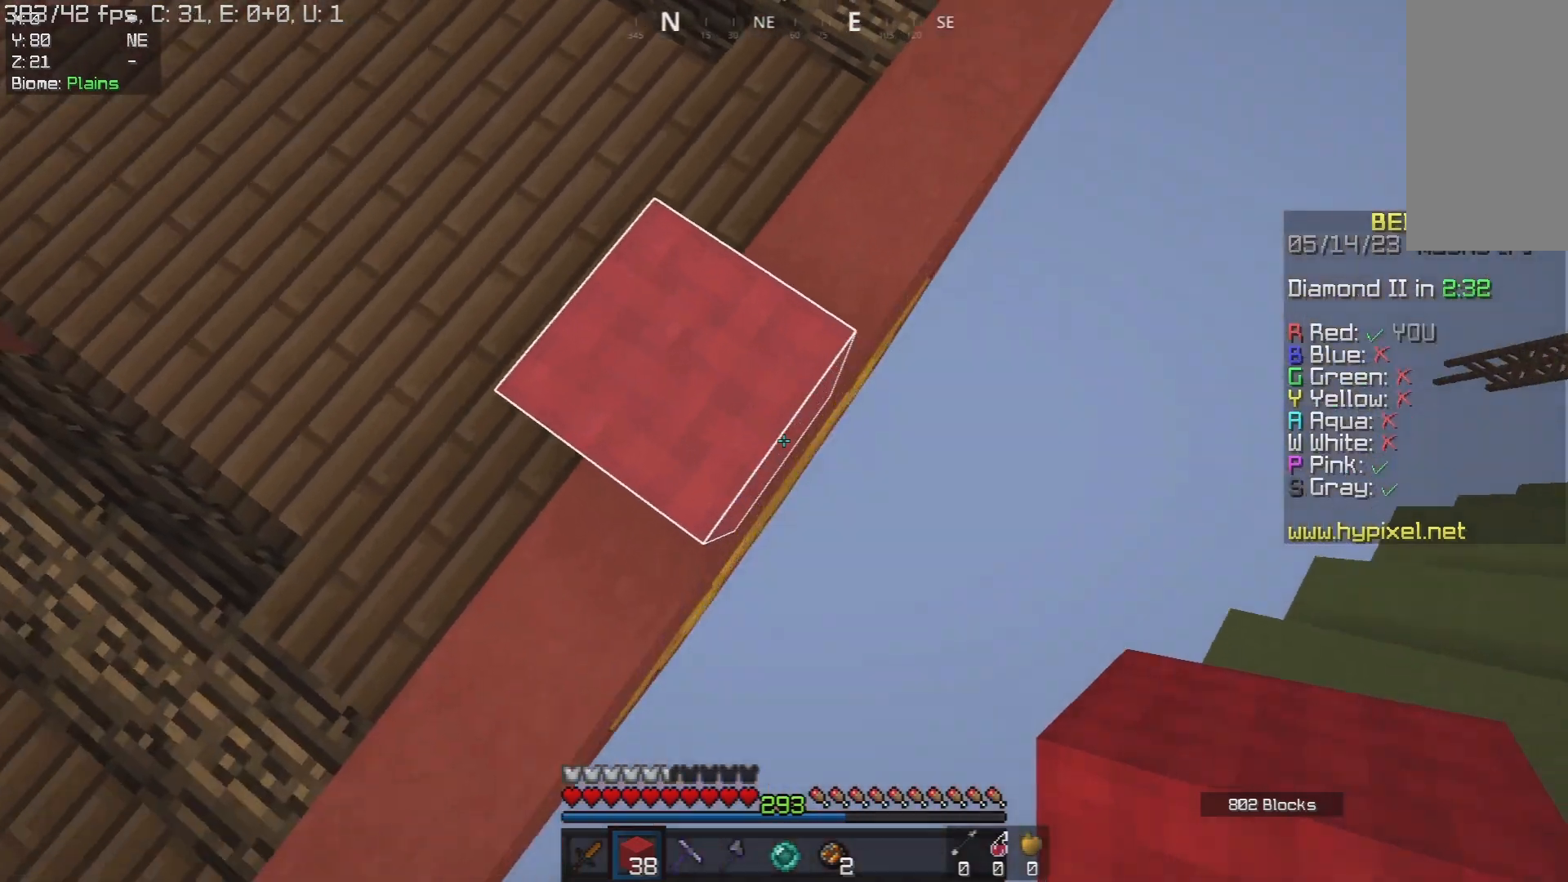
{"keys": ["d", "s"], "mouse": [], "events": [[100, "mouse_right", "down"], [250, "mouse_right", "up"]]}
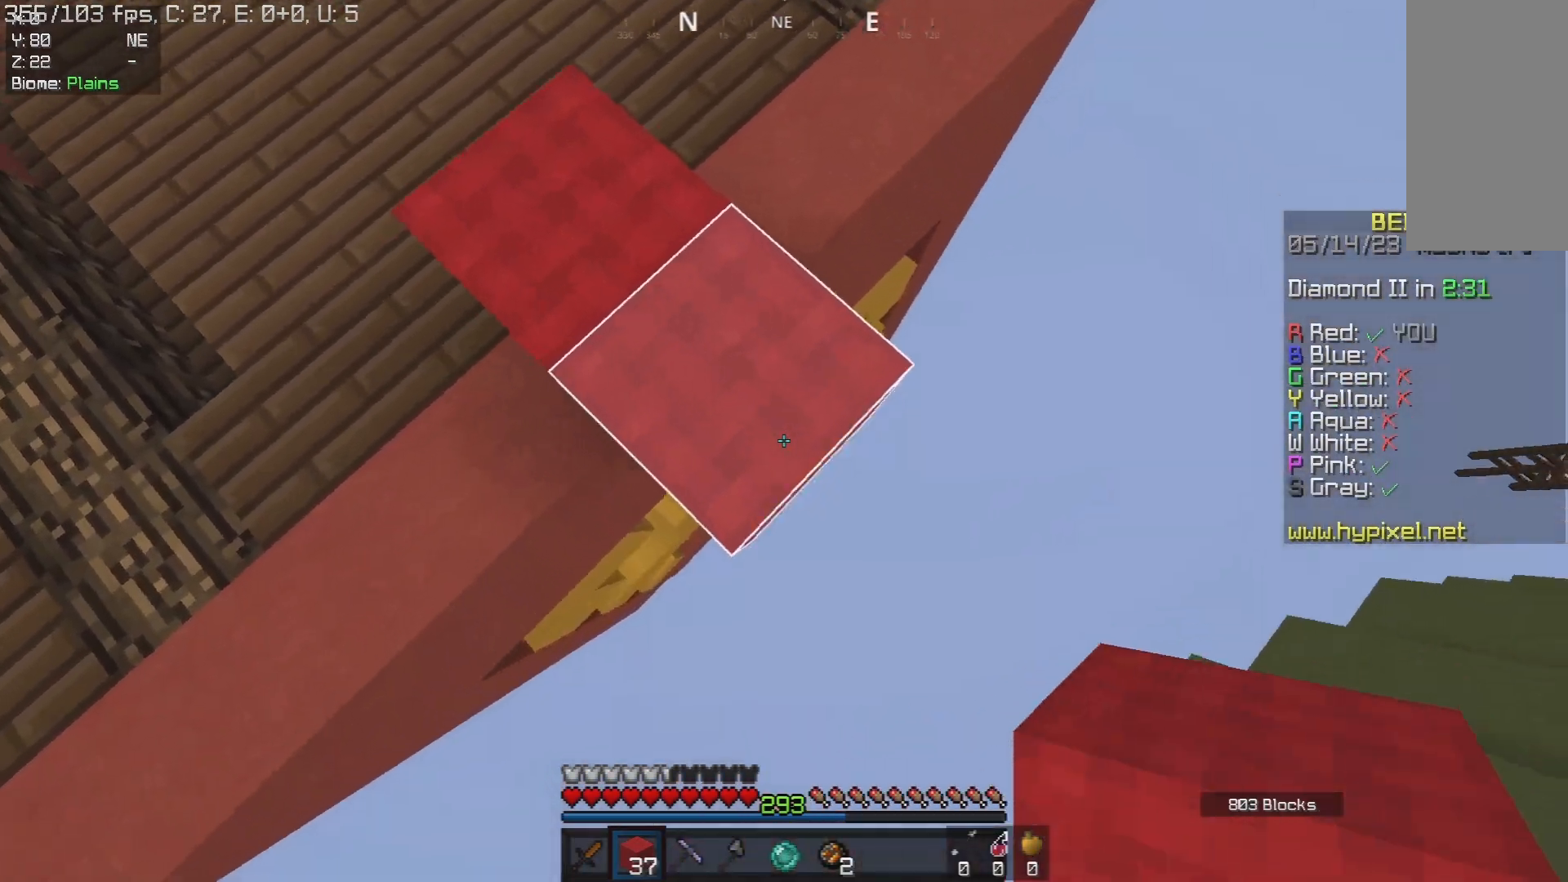
{"keys": ["d", "s"], "mouse": [], "events": [[233, "mouse_right", "down"], [433, "mouse_right", "up"]]}
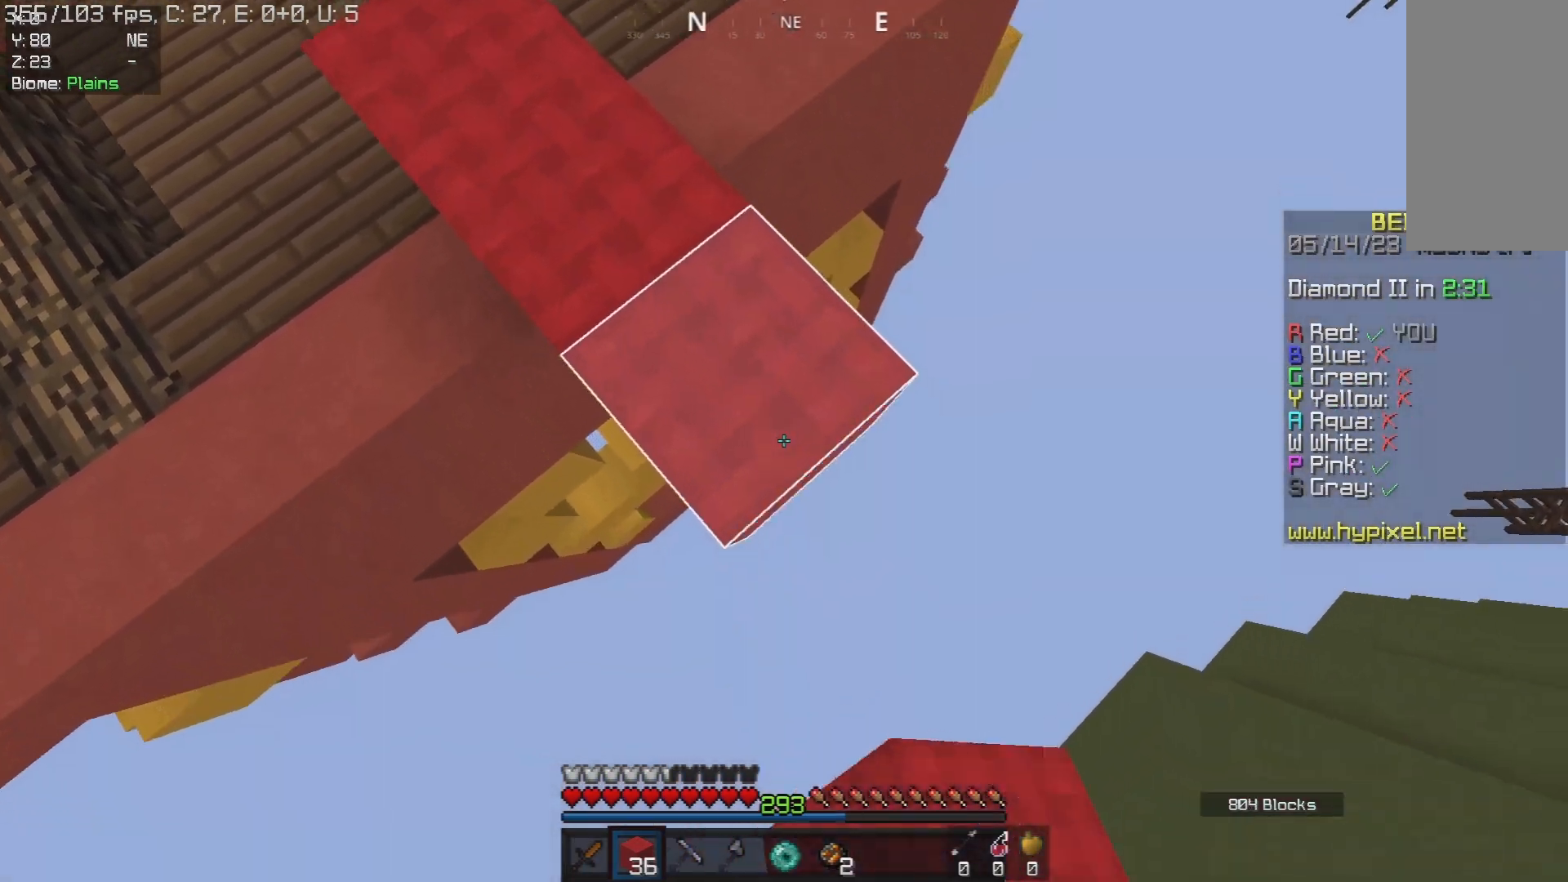
{"keys": ["d", "s"], "mouse": [], "events": [[183, "mouse_right", "down"], [367, "mouse_right", "up"]]}
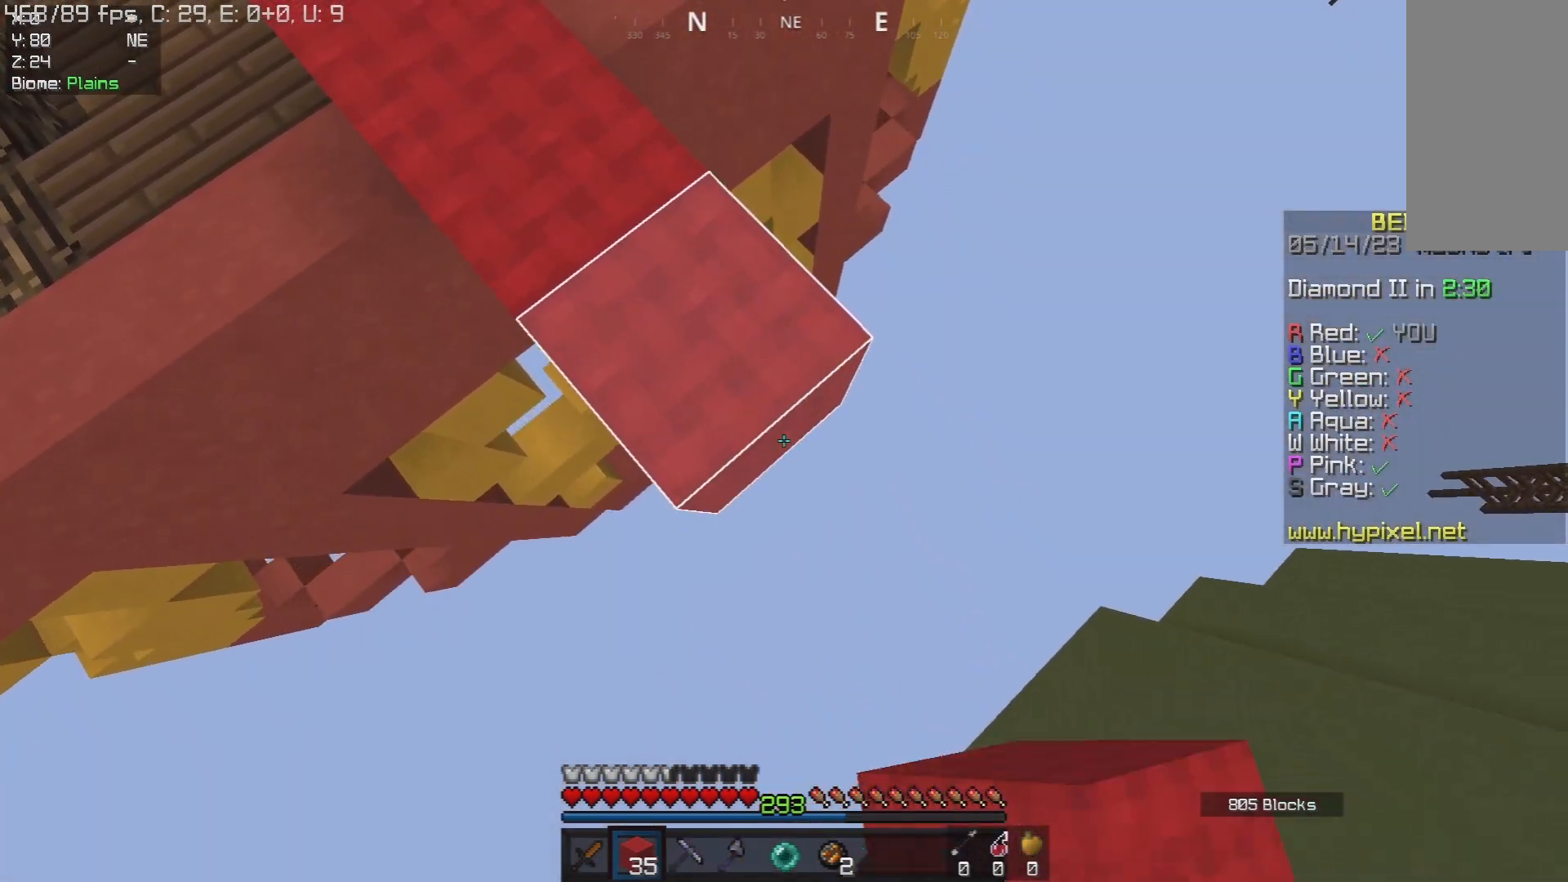
{"keys": ["d", "s"], "mouse": ["right"], "events": [[83, "mouse_right", "down"], [267, "mouse_right", "up"], [500, "mouse_right", "down"]]}
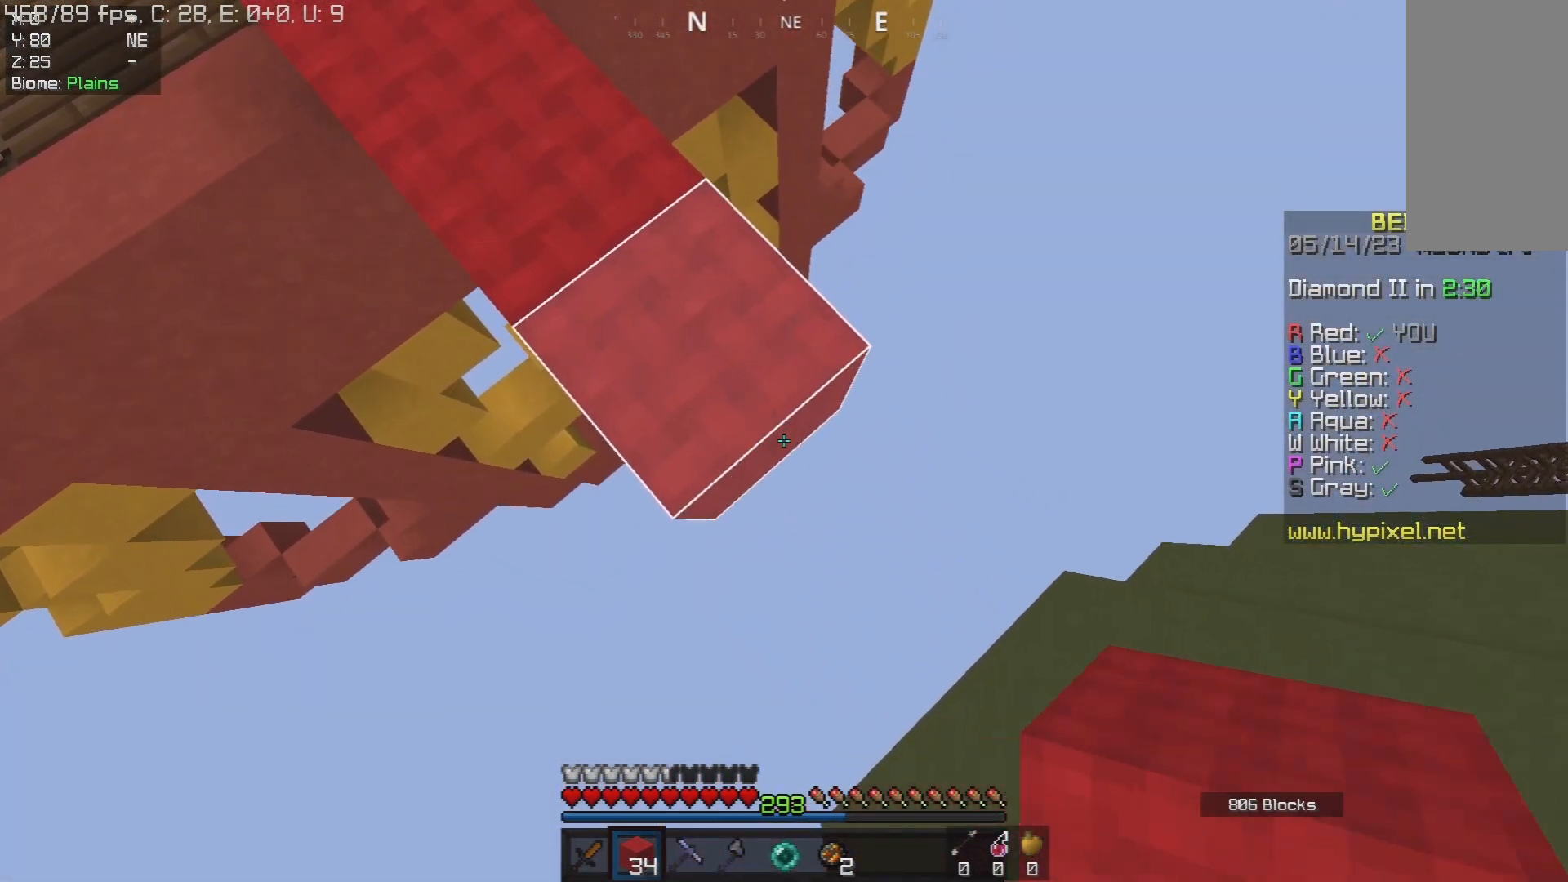
{"keys": ["d", "s"], "mouse": ["right"], "events": [[200, "mouse_right", "up"], [400, "mouse_right", "down"]]}
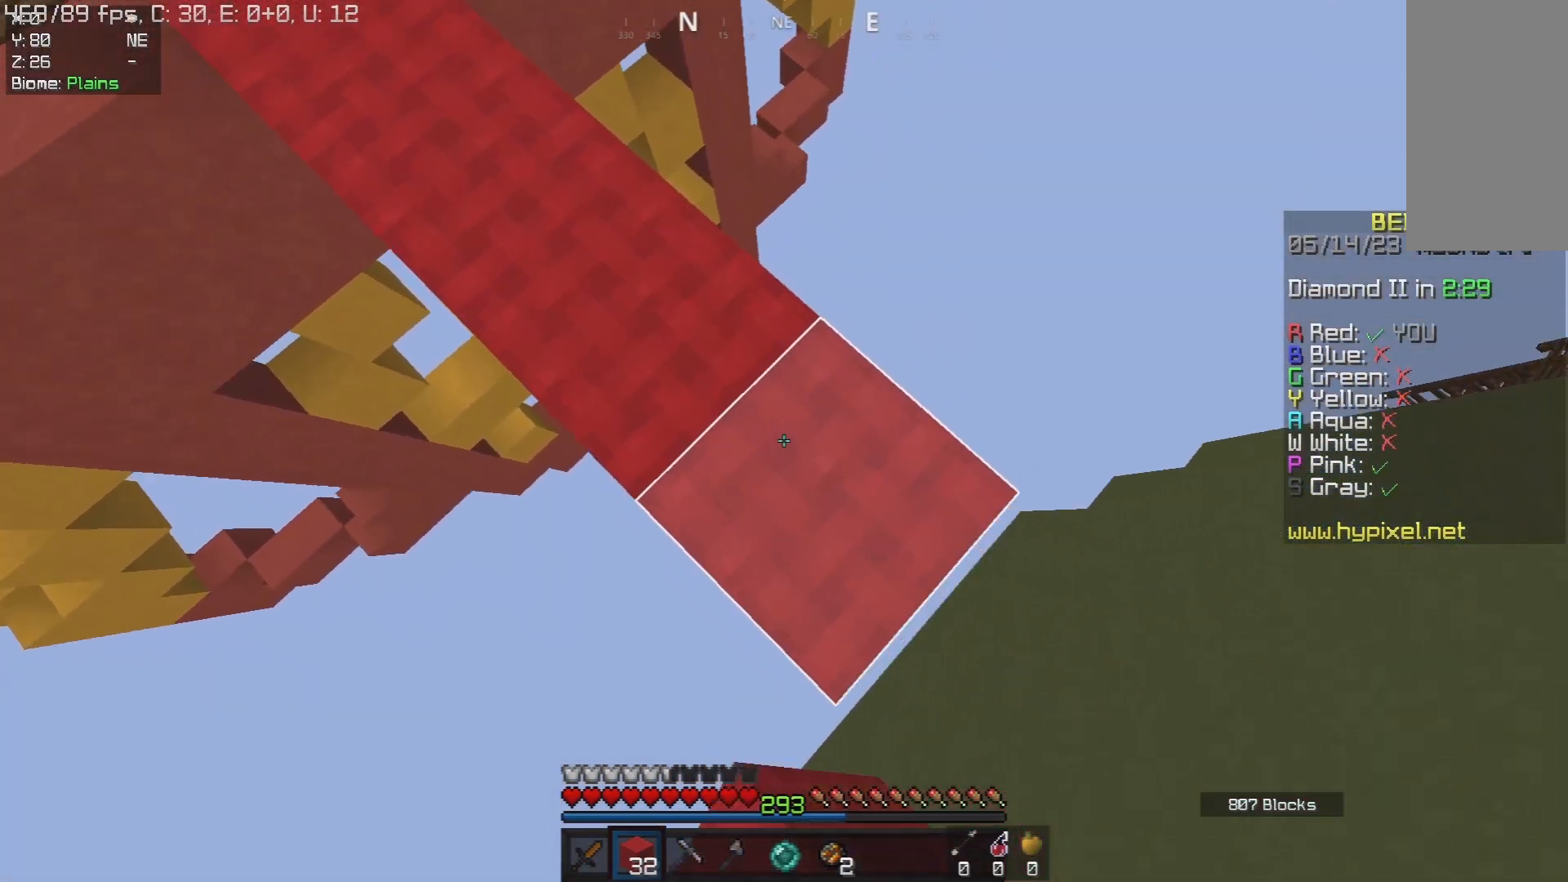
{"keys": ["s"], "mouse": [], "events": [[50, "s", "up"], [100, "mouse_right", "up"], [133, "w", "down"], [200, "d", "up"], [267, "a", "down"], [317, "w", "up"], [383, "a", "up"], [417, "s", "down"]]}
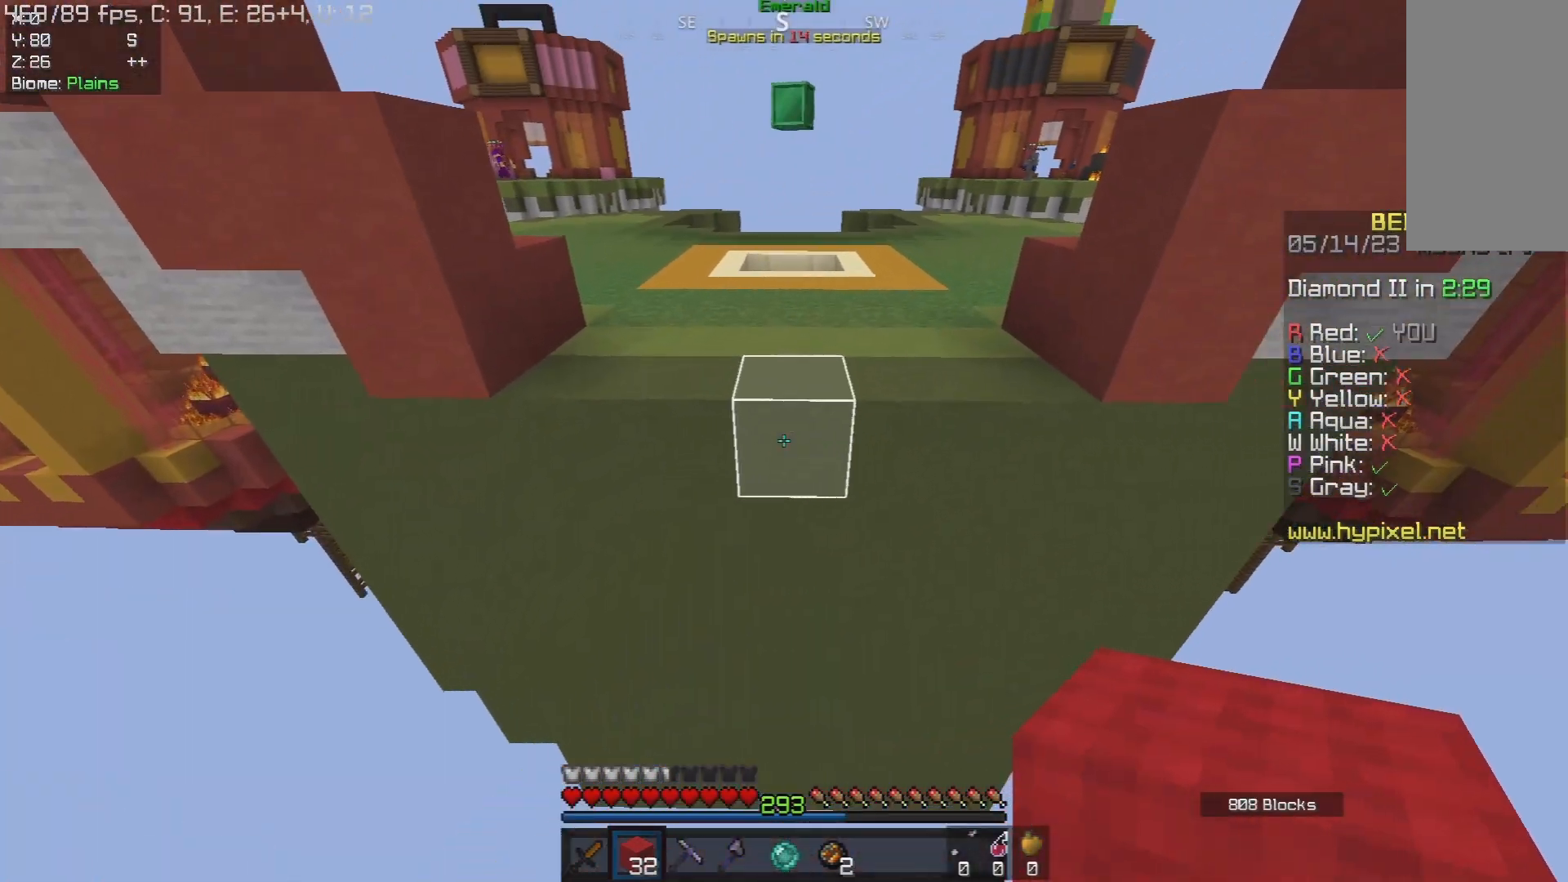
{"keys": ["w"], "mouse": ["right"], "events": [[33, "mouse_right", "down"], [333, "mouse_right", "up"], [350, "s", "up"], [400, "mouse_right", "down"], [483, "w", "down"]]}
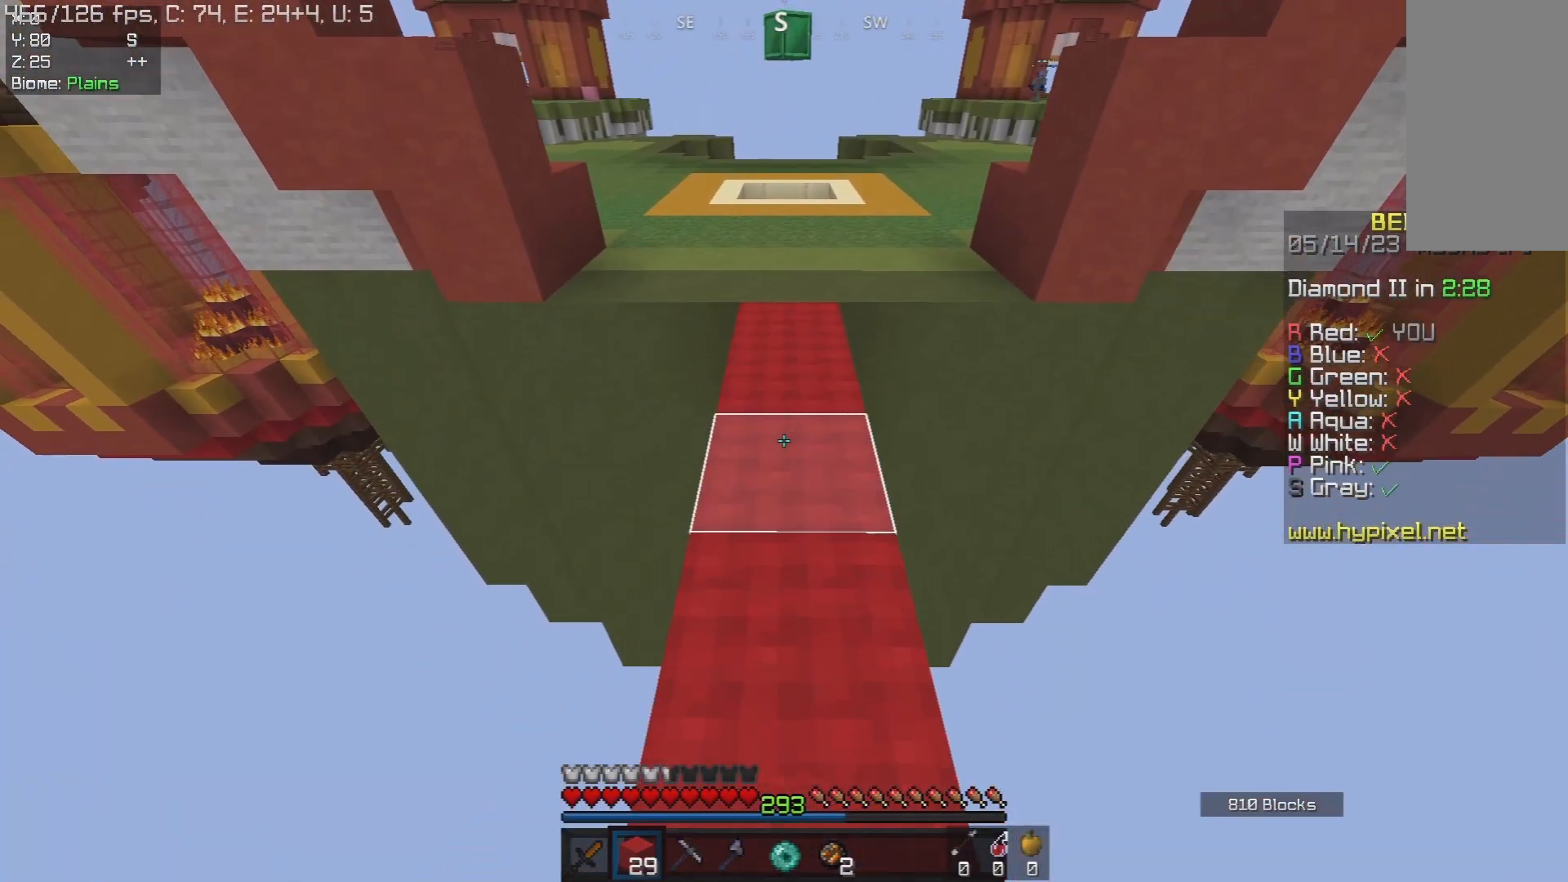
{"keys": ["w"], "mouse": [], "events": [[83, "mouse_right", "up"], [133, "space", "down"], [400, "space", "up"]]}
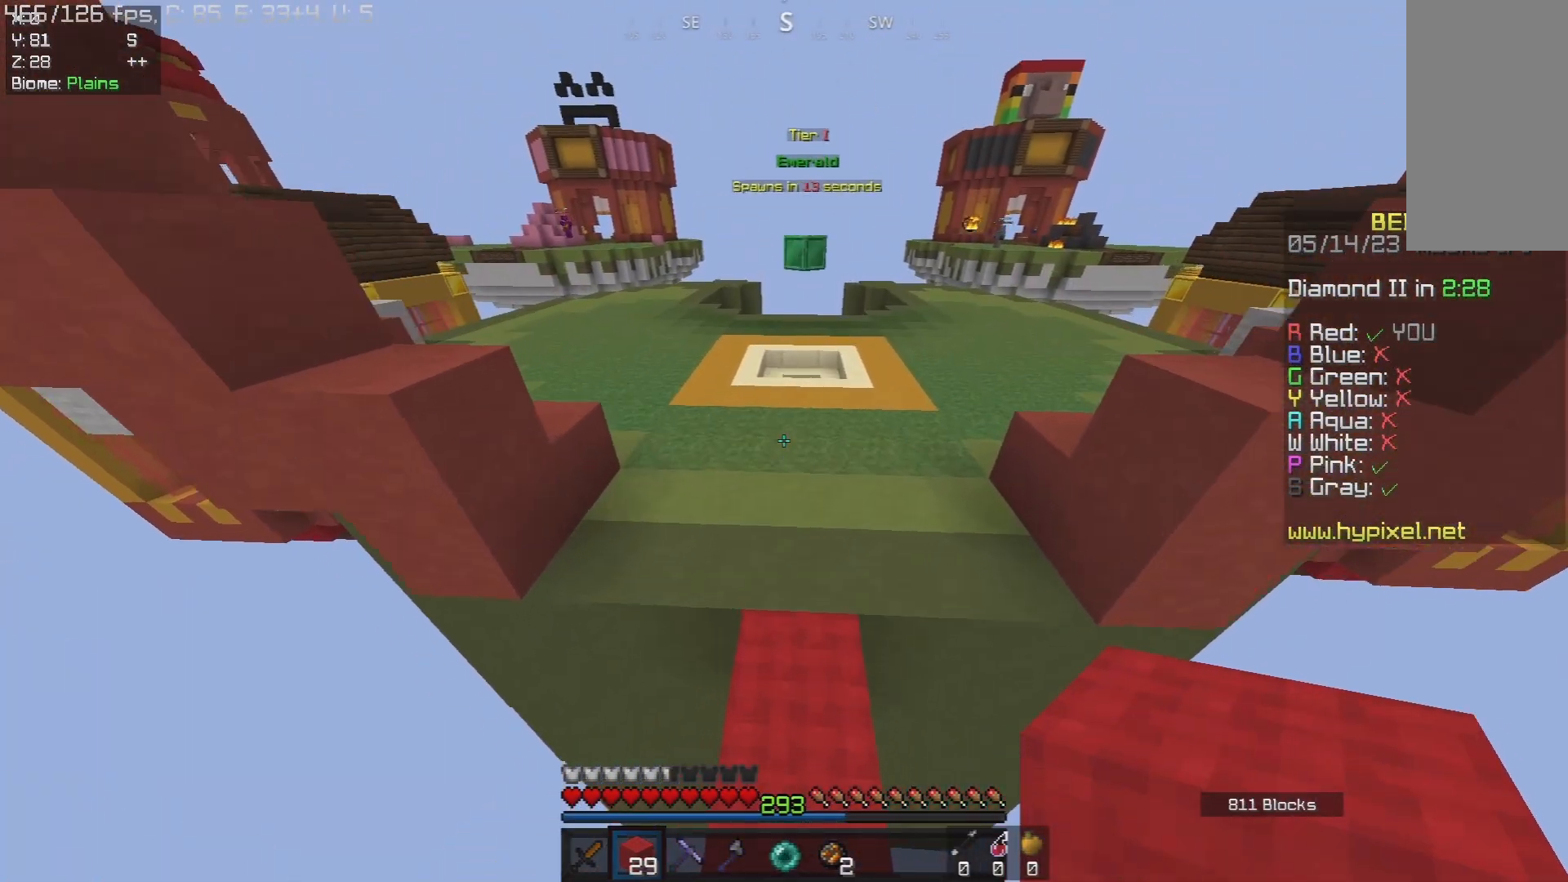
{"keys": ["a", "space", "w"], "mouse": [], "events": [[100, "a", "down"], [150, "space", "down"]]}
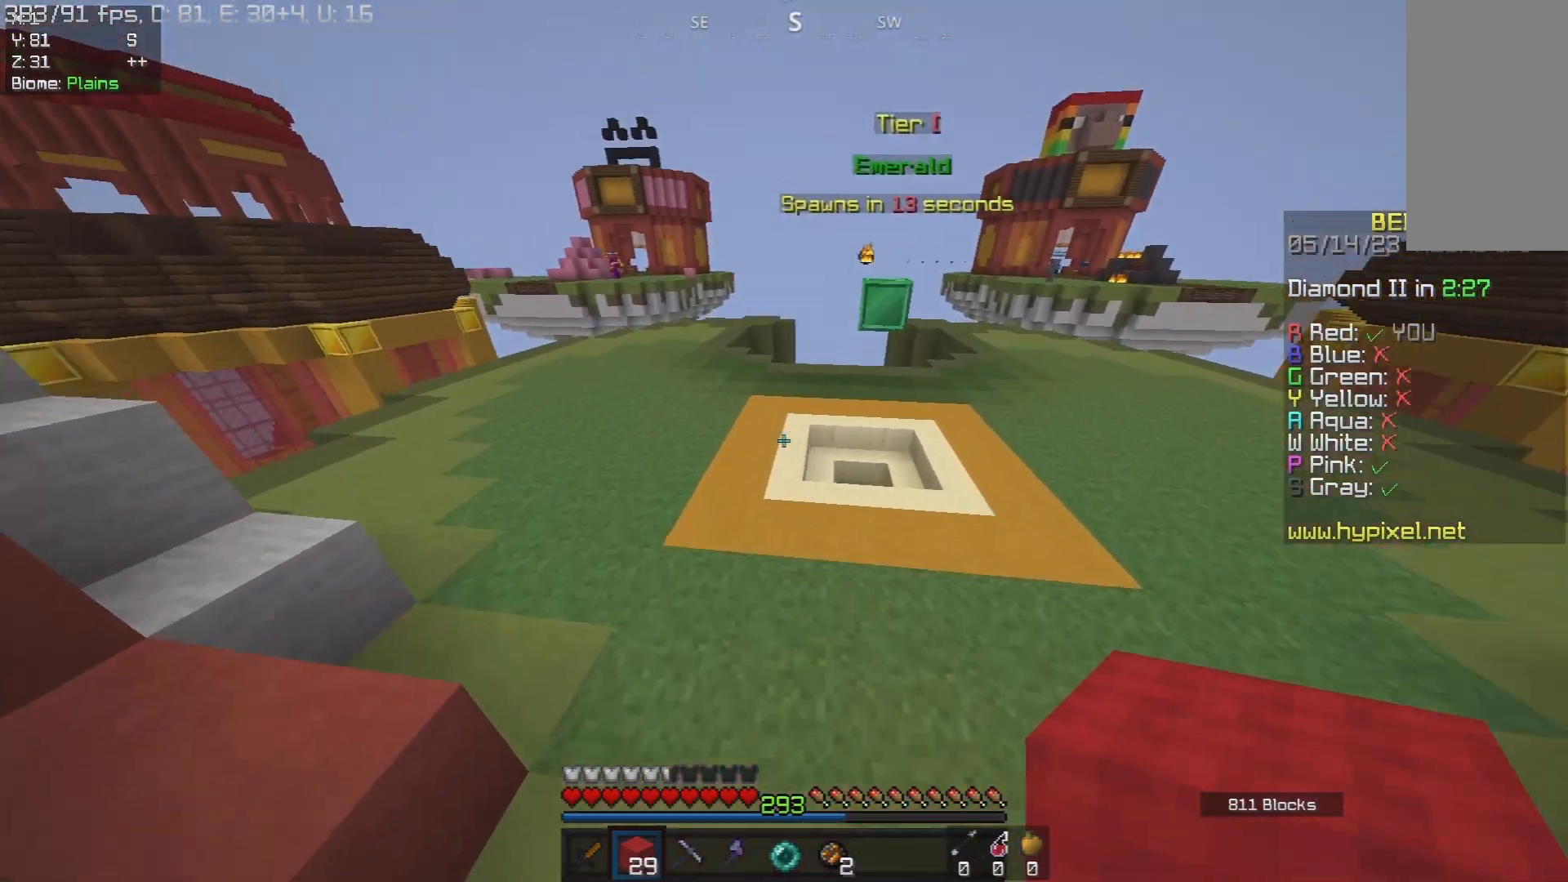
{"keys": ["space", "w"], "mouse": [], "events": [[33, "space", "up"], [283, "space", "down"], [300, "a", "up"]]}
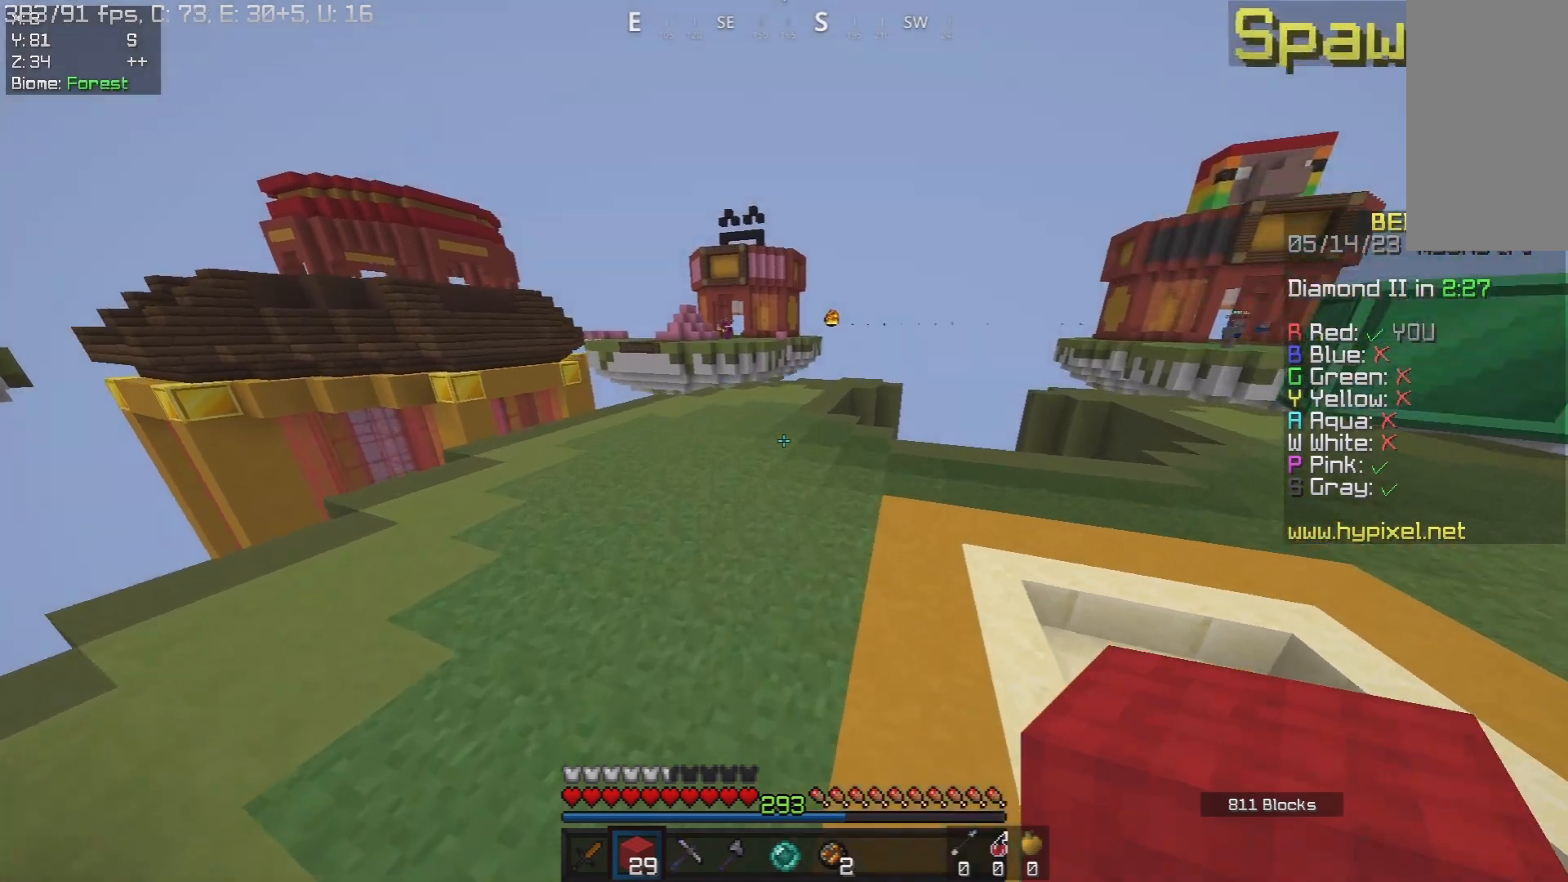
{"keys": ["space", "w"], "mouse": [], "events": []}
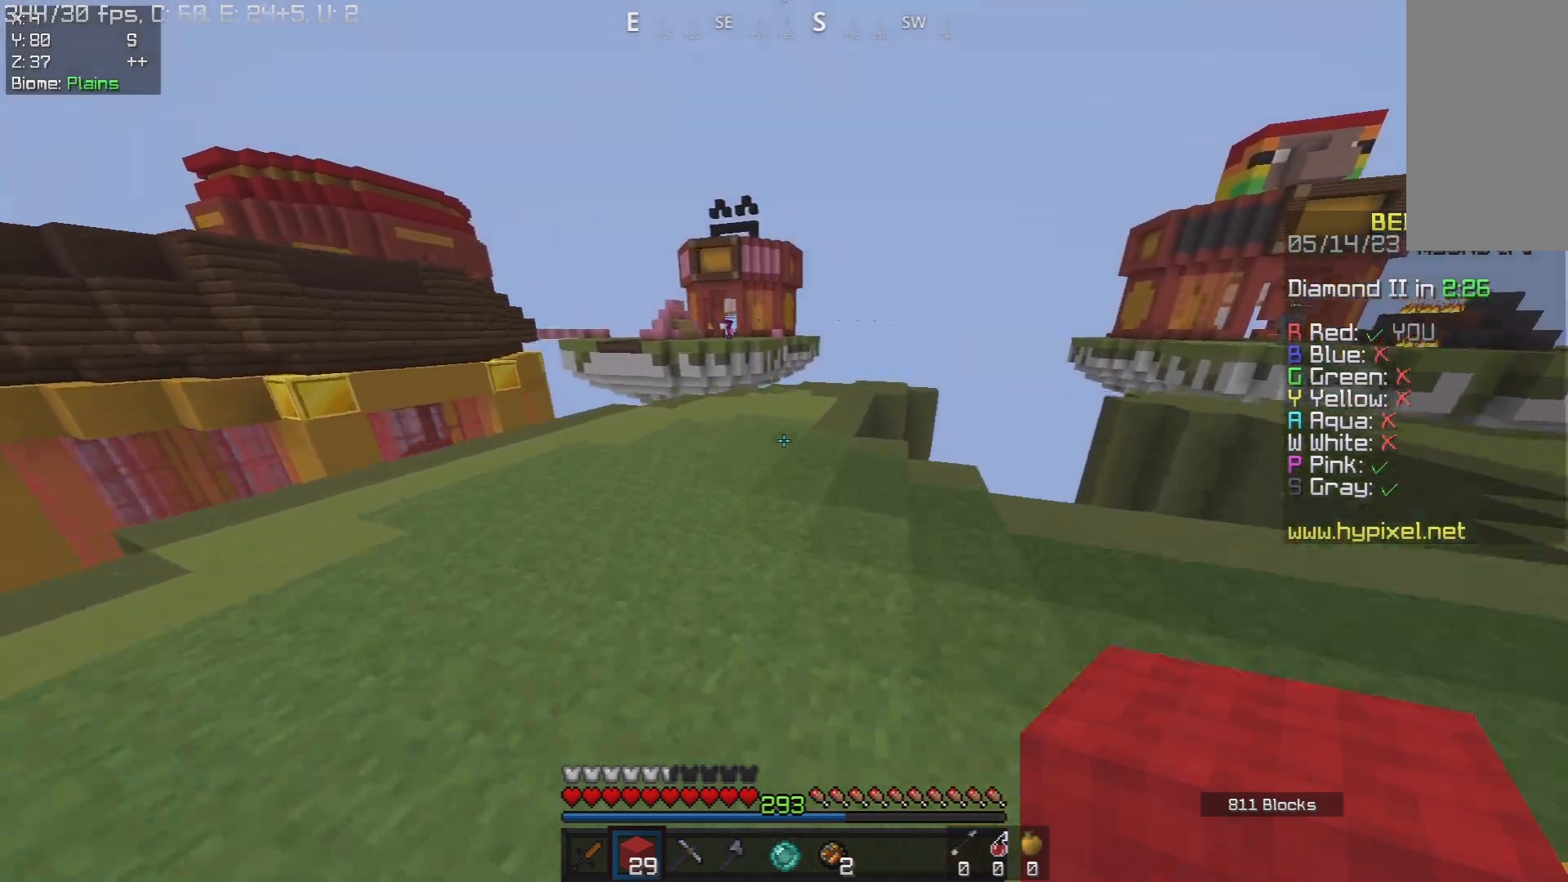
{"keys": ["a", "space", "w"], "mouse": [], "events": [[283, "a", "down"]]}
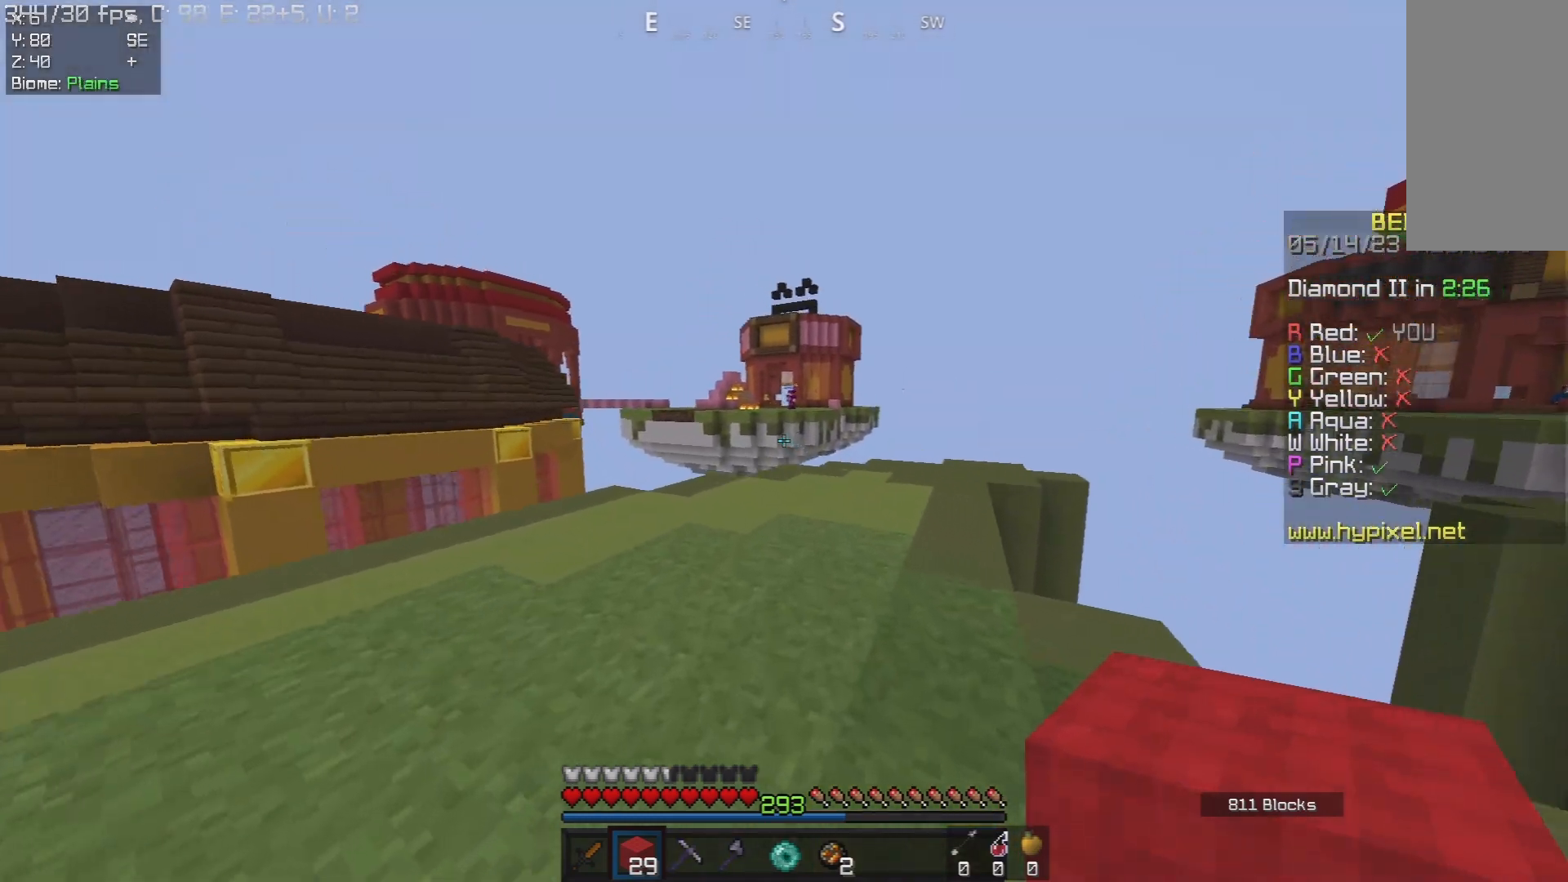
{"keys": ["w"], "mouse": [], "events": [[33, "a", "up"], [317, "space", "up"]]}
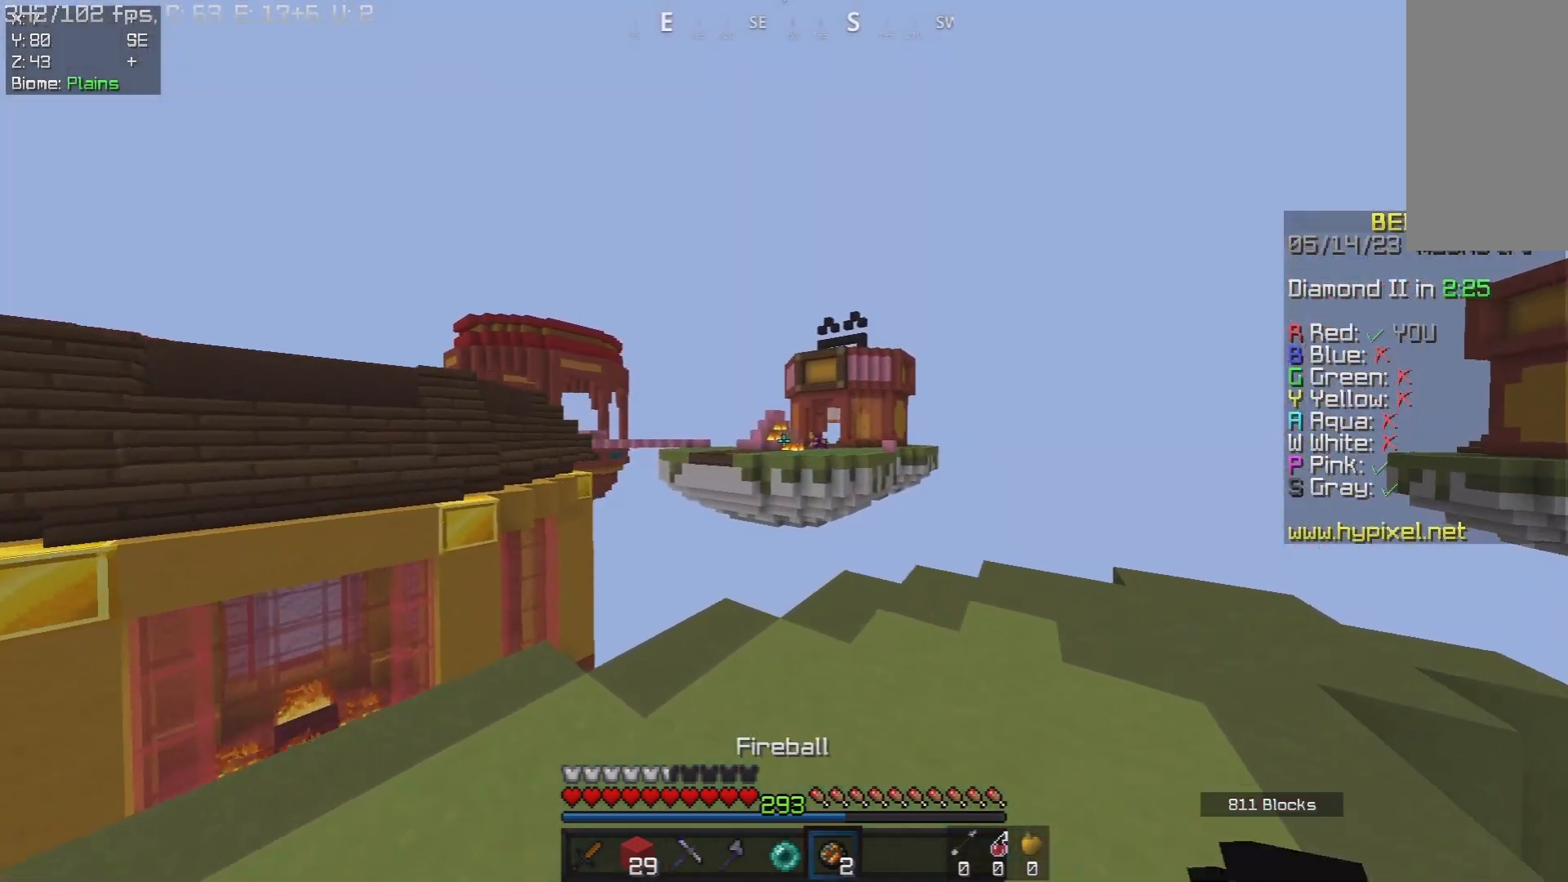
{"keys": [], "mouse": [], "events": [[317, "w", "up"]]}
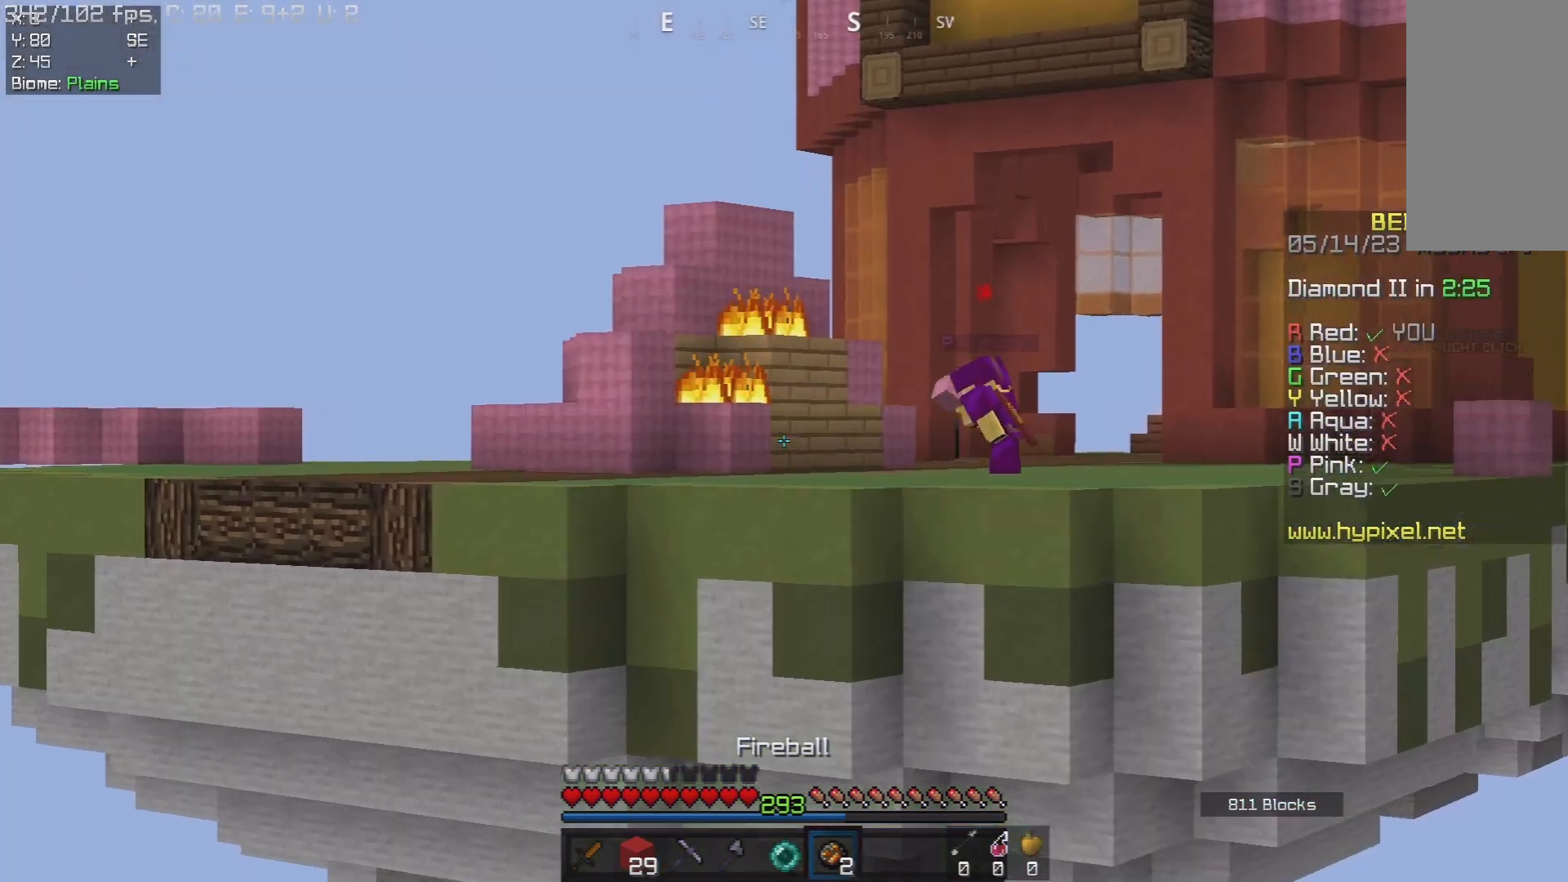
{"keys": [], "mouse": [], "events": [[17, "mouse_right", "down"], [200, "mouse_right", "up"]]}
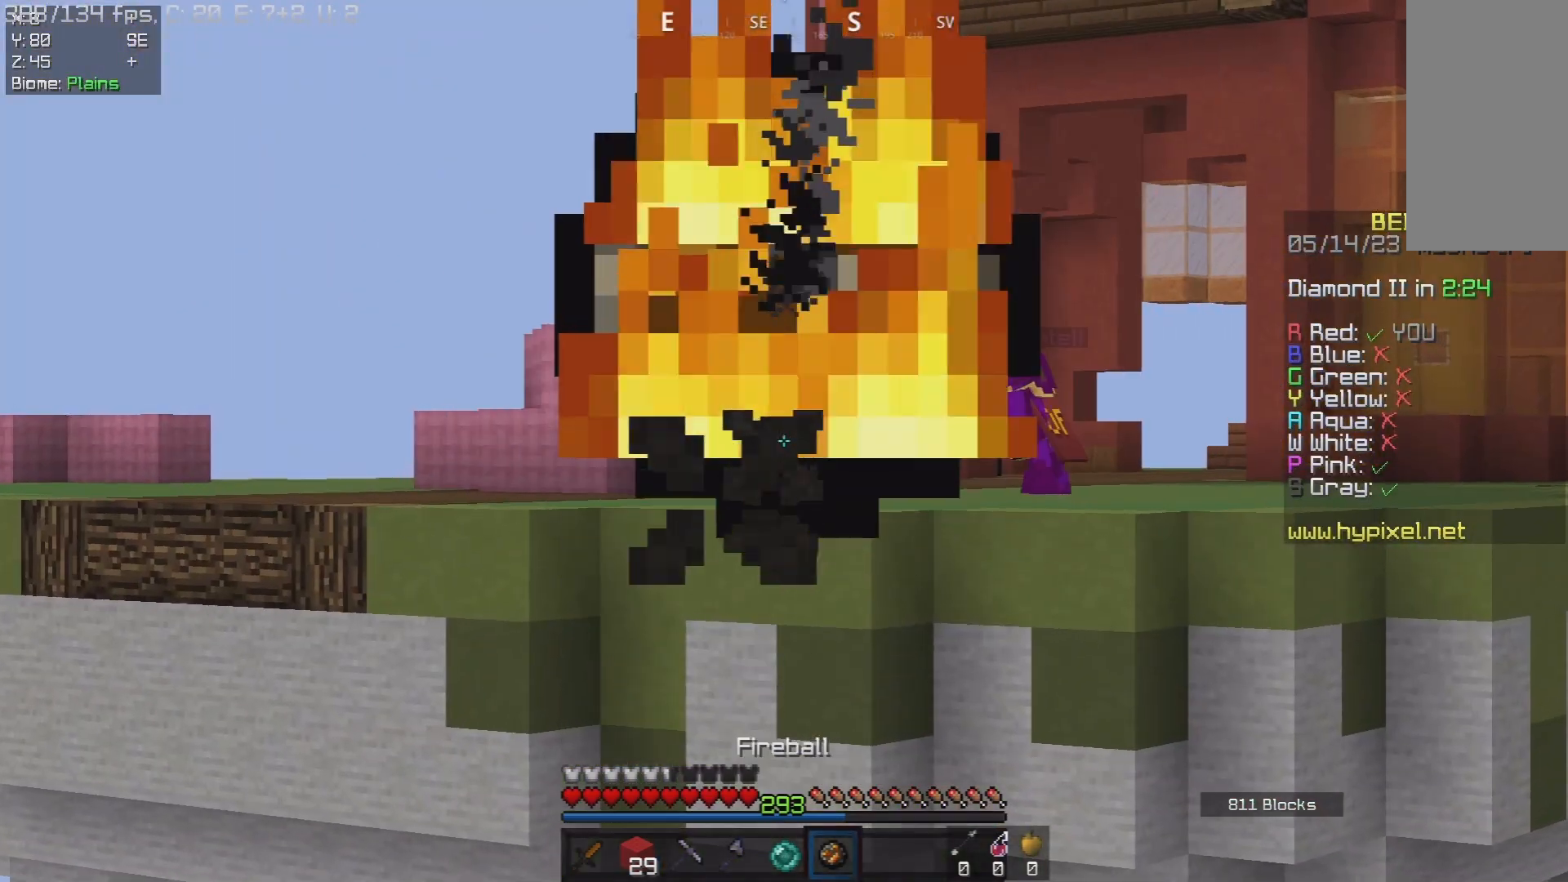
{"keys": ["d"], "mouse": [], "events": [[500, "d", "down"]]}
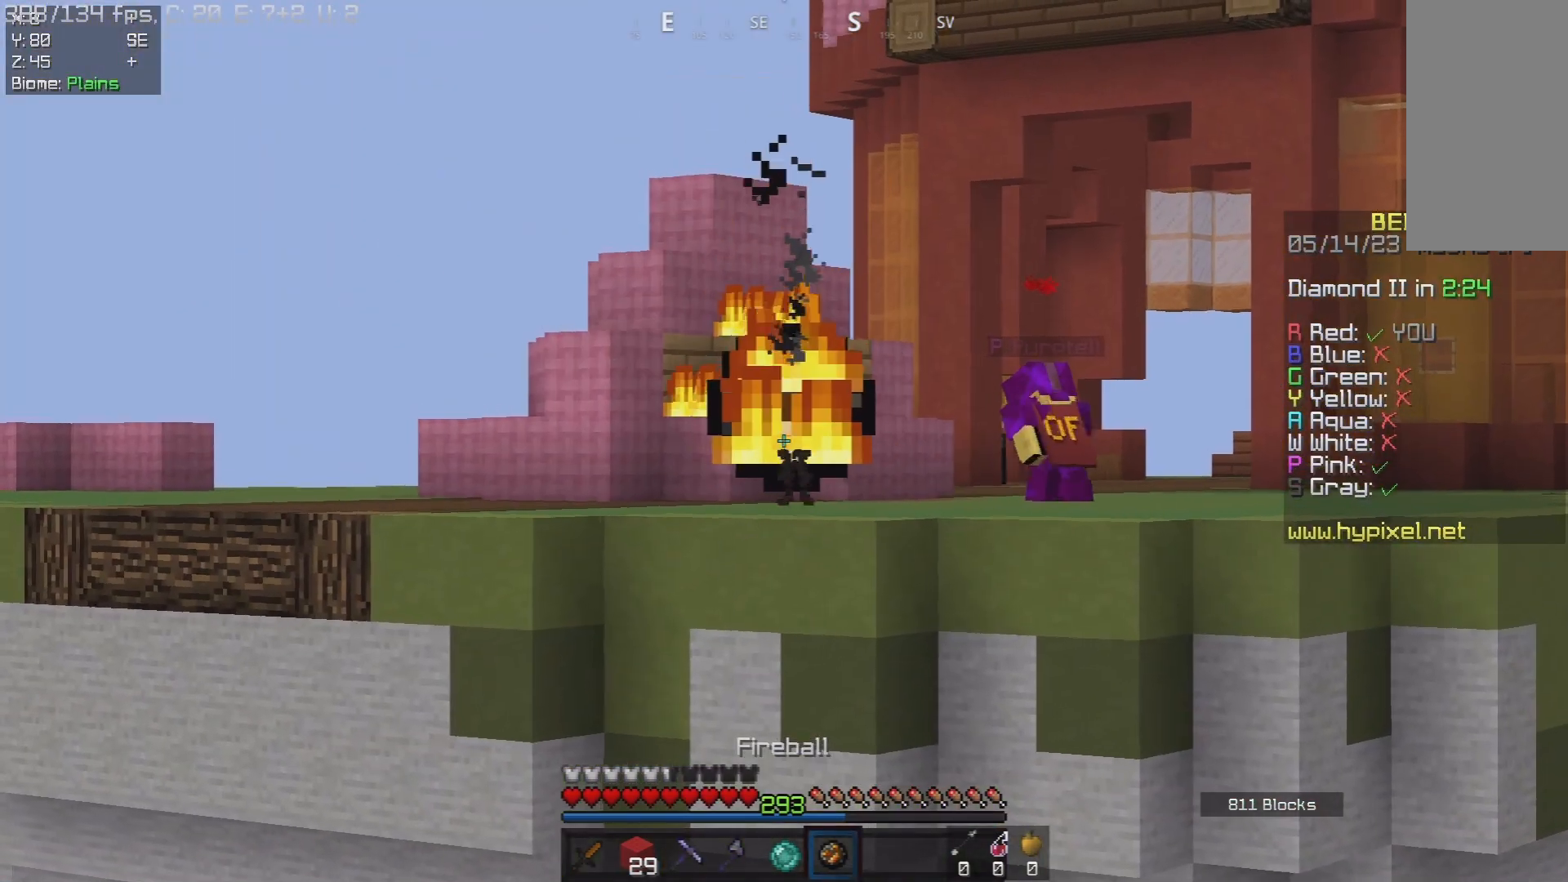
{"keys": [], "mouse": [], "events": [[150, "d", "up"], [383, "a", "down"], [500, "a", "up"]]}
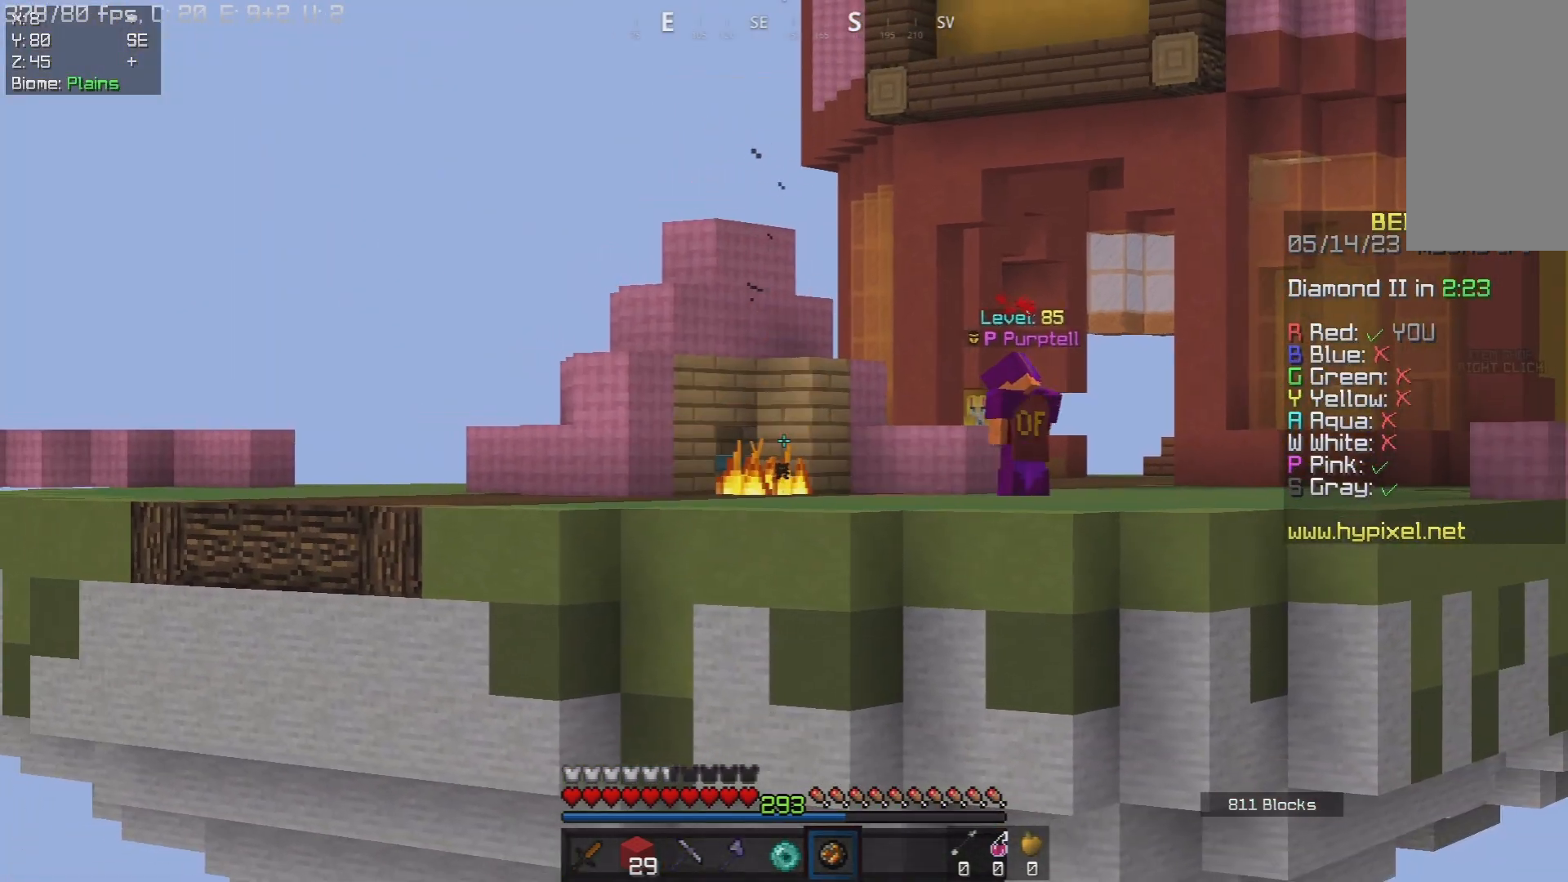
{"keys": [], "mouse": [], "events": []}
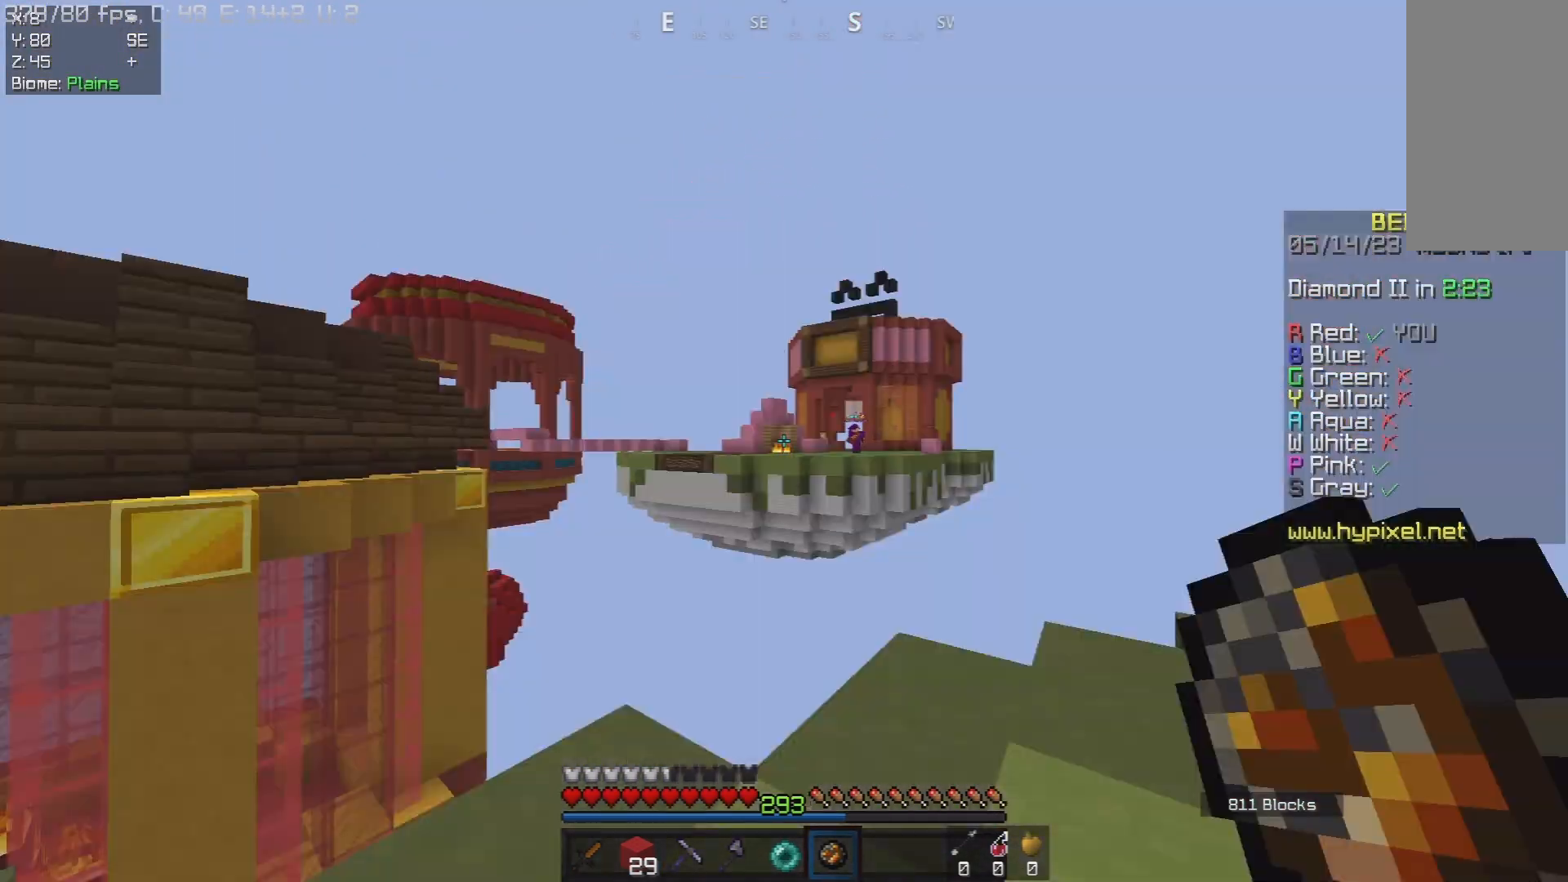
{"keys": [], "mouse": [], "events": []}
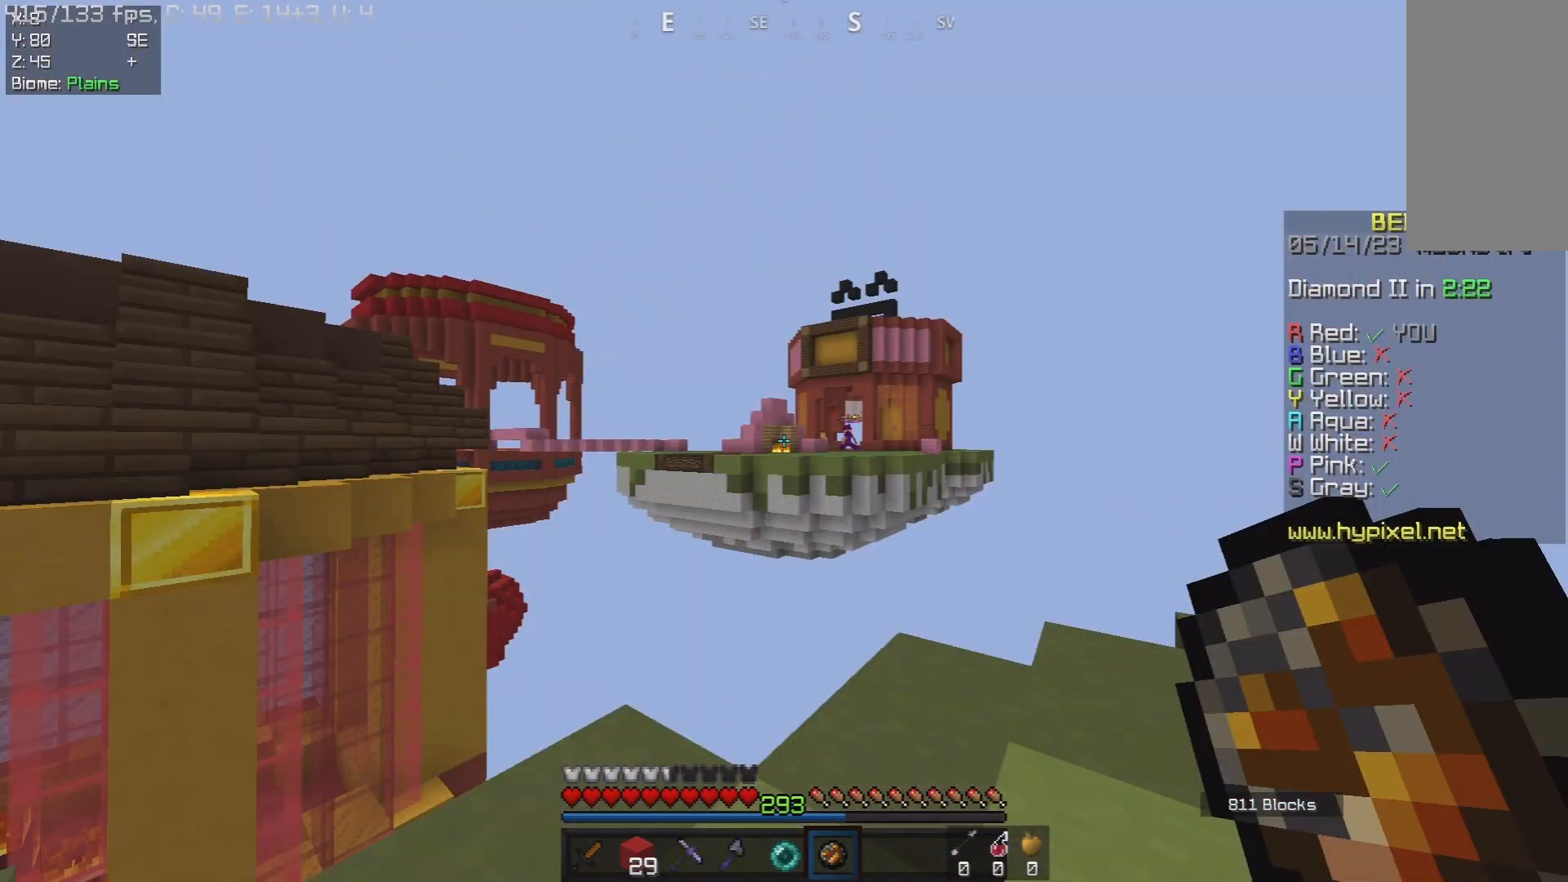
{"keys": [], "mouse": [], "events": []}
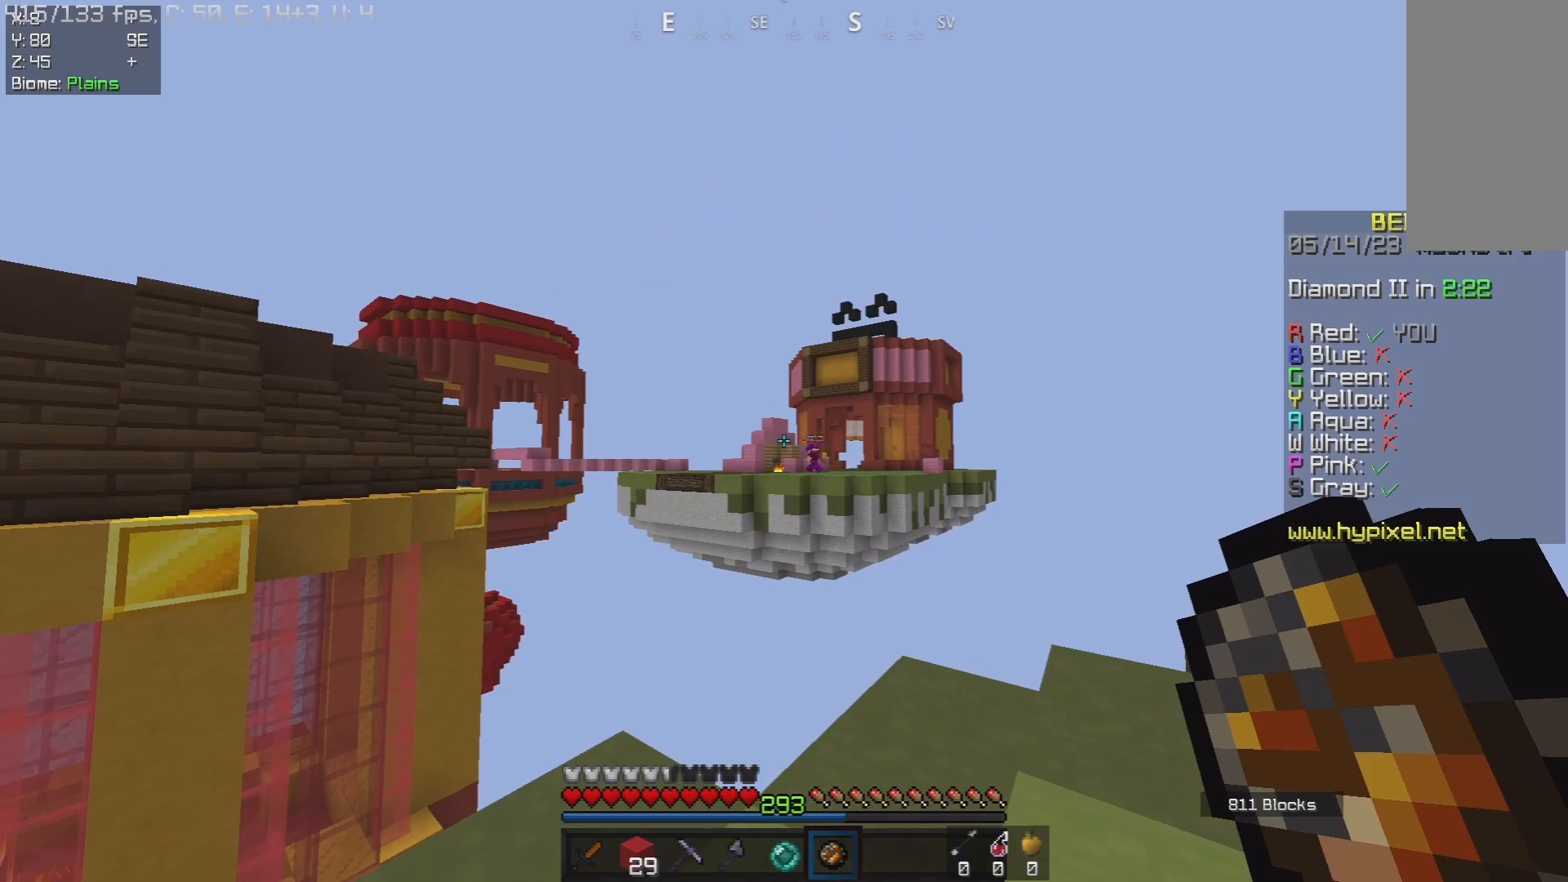
{"keys": [], "mouse": [], "events": [[100, "mouse_right", "down"], [267, "mouse_right", "up"]]}
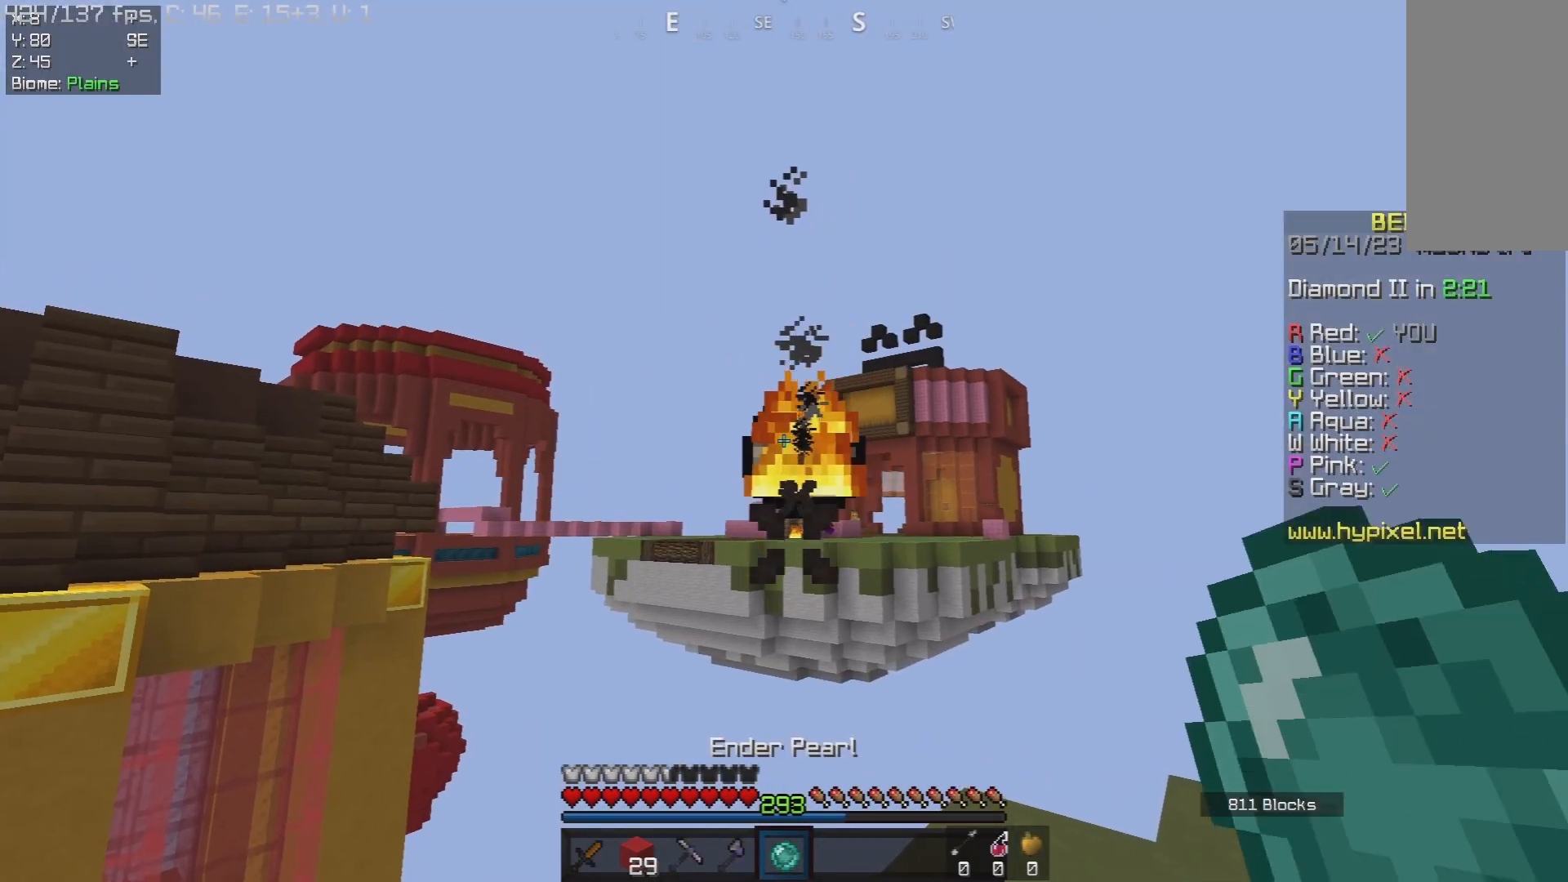
{"keys": ["space"], "mouse": [], "events": [[350, "space", "down"]]}
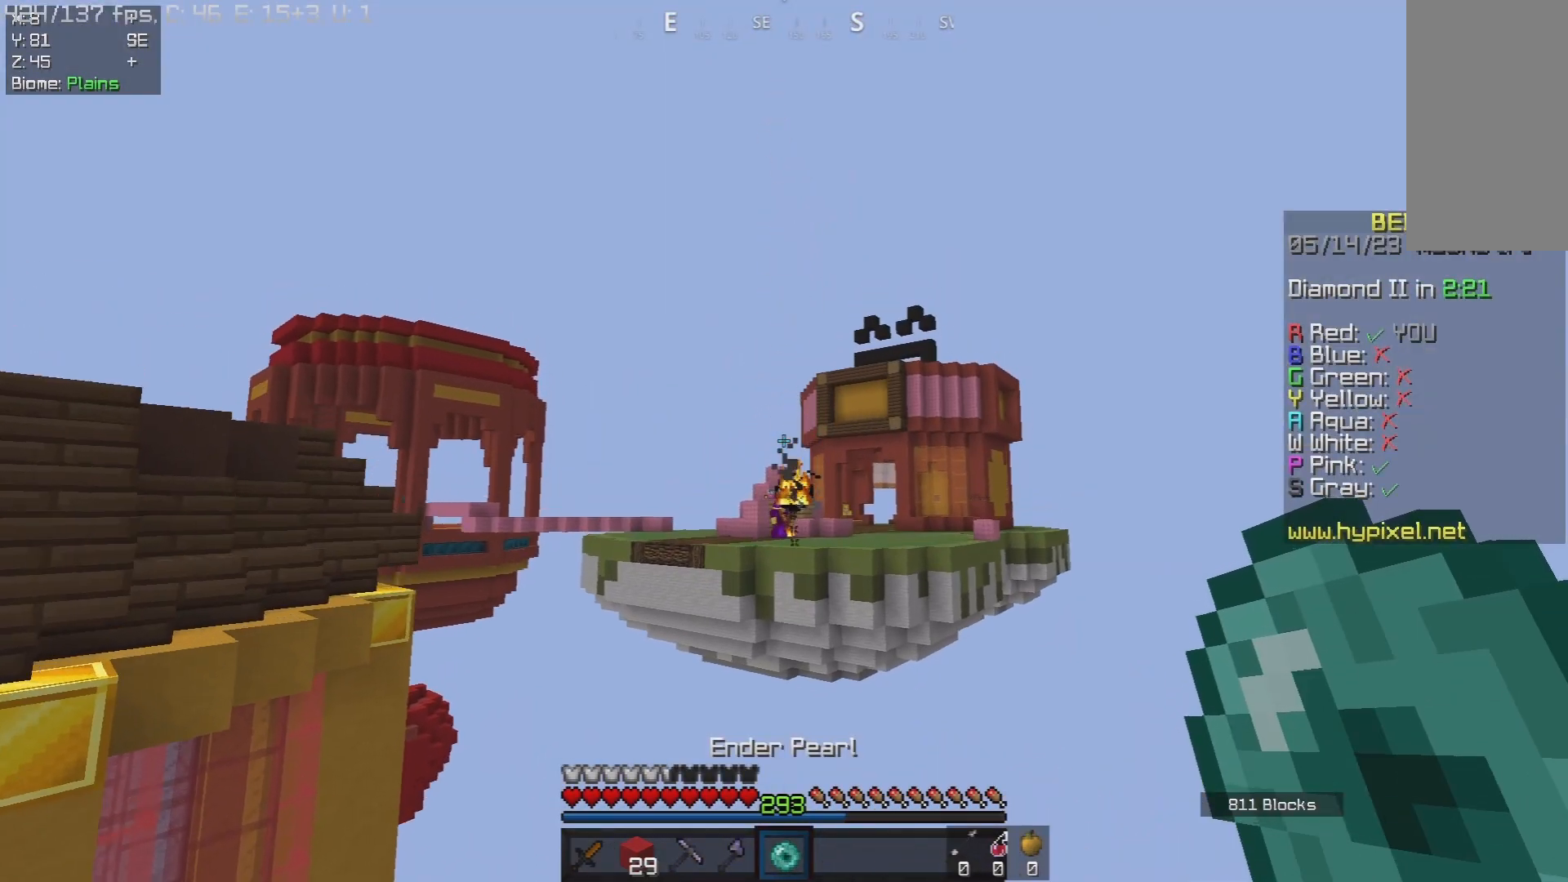
{"keys": [], "mouse": [], "events": [[67, "mouse_right", "down"], [117, "space", "up"], [233, "mouse_right", "up"]]}